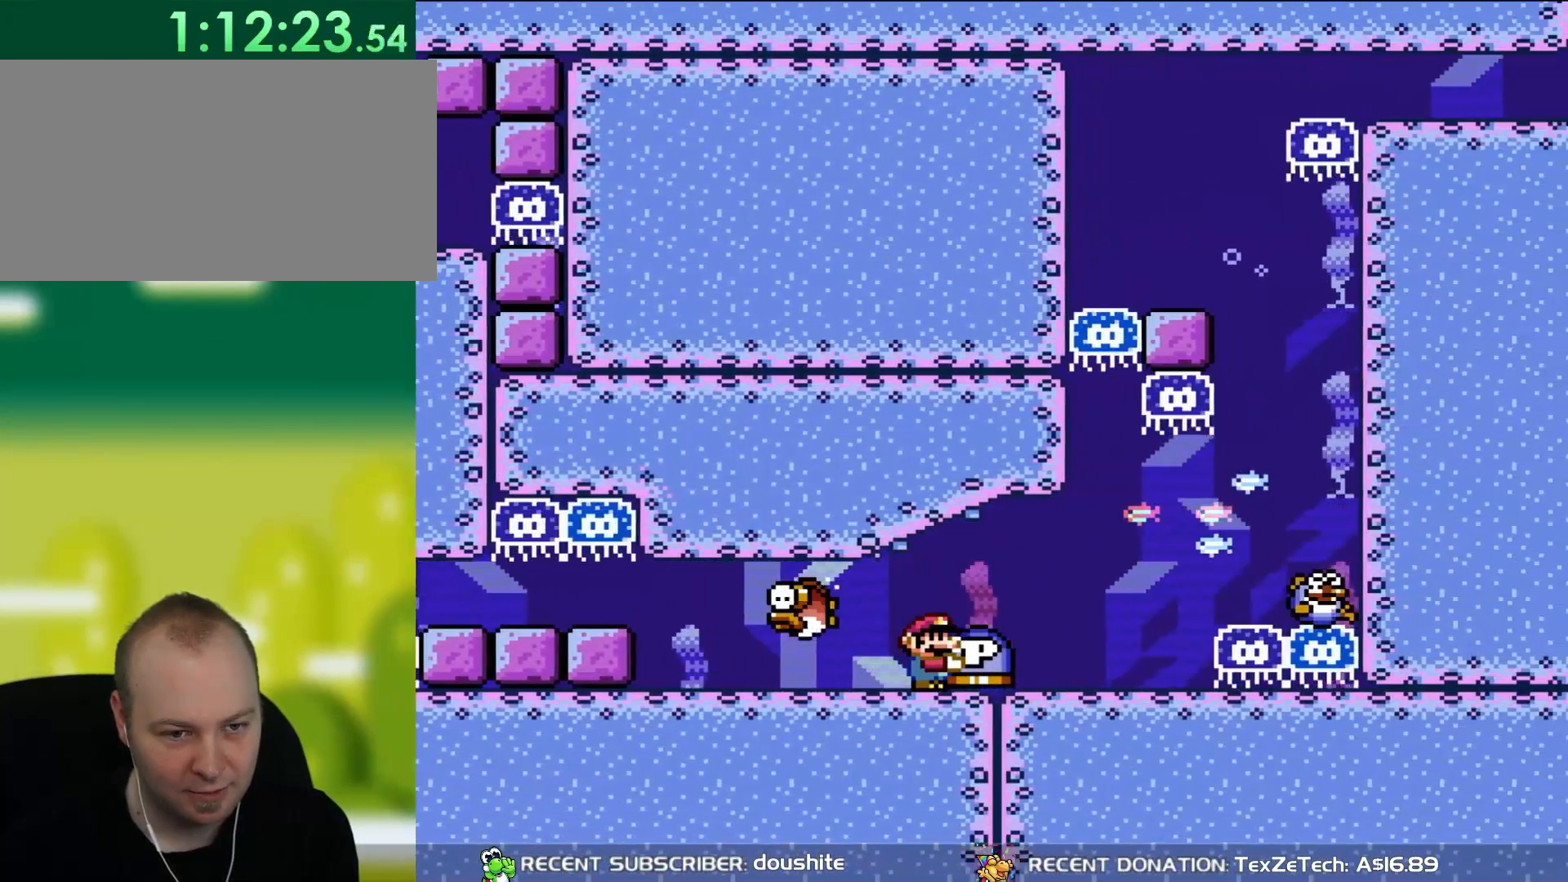
Gameplay with a controller (Nintendo layout); each line is a JSON object with the inputs held at the frame after it. "events" lists button and stick changes between this image and that frame as [ms after this image, input, new state], when the widget could be followed in between. Not read: L3 R3.
{"buttons": ["Y", "DPAD_RIGHT"], "events": [[17, "DPAD_DOWN", "up"], [83, "DPAD_RIGHT", "up"], [483, "DPAD_RIGHT", "down"]]}
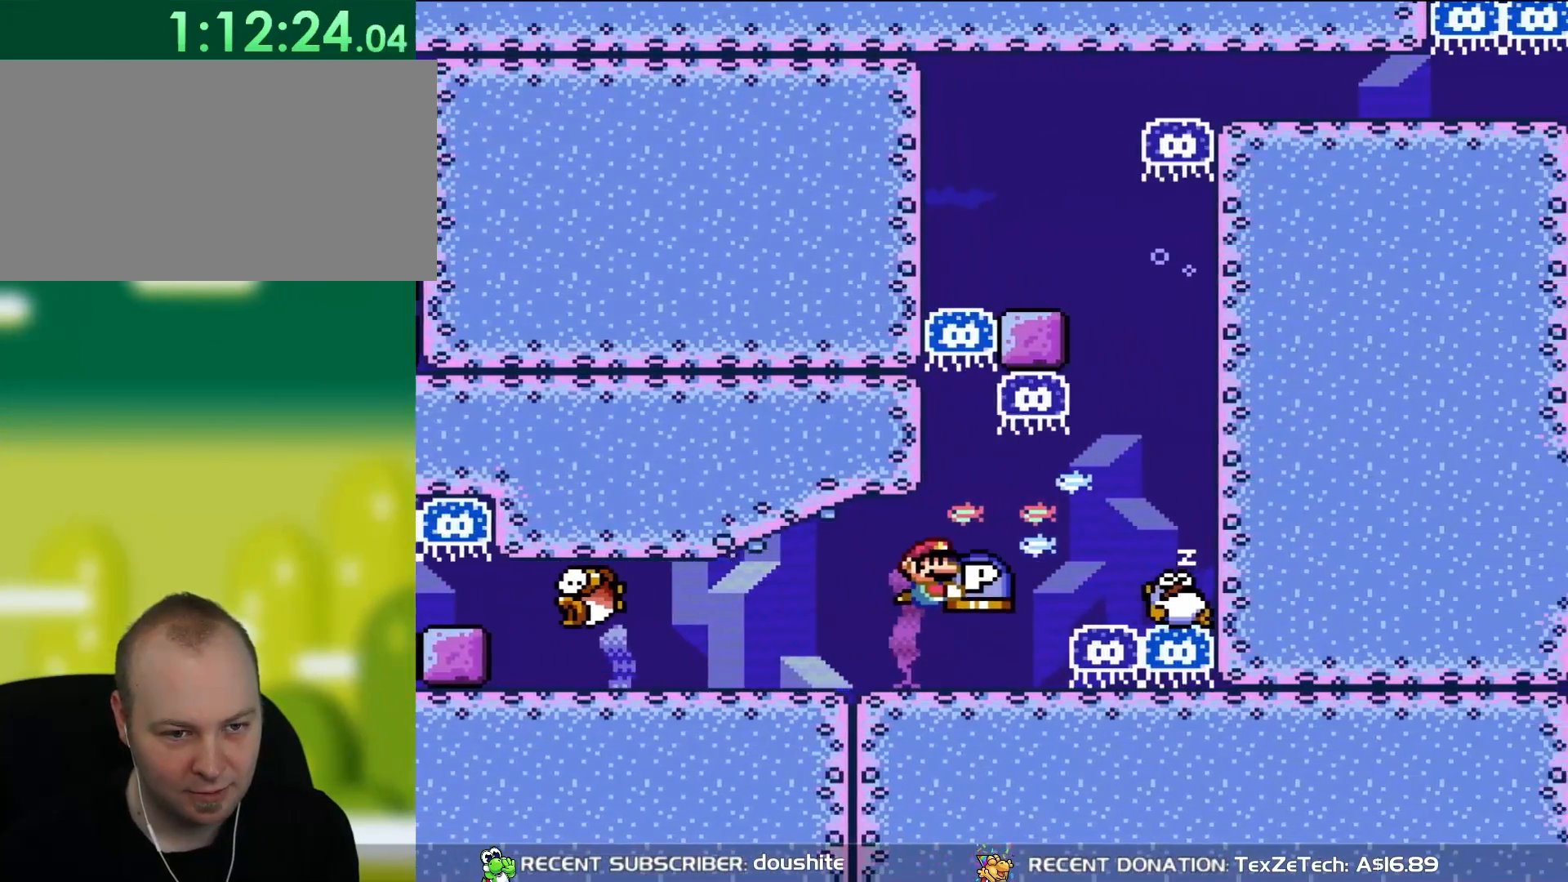
{"buttons": ["Y"], "events": [[450, "DPAD_RIGHT", "up"]]}
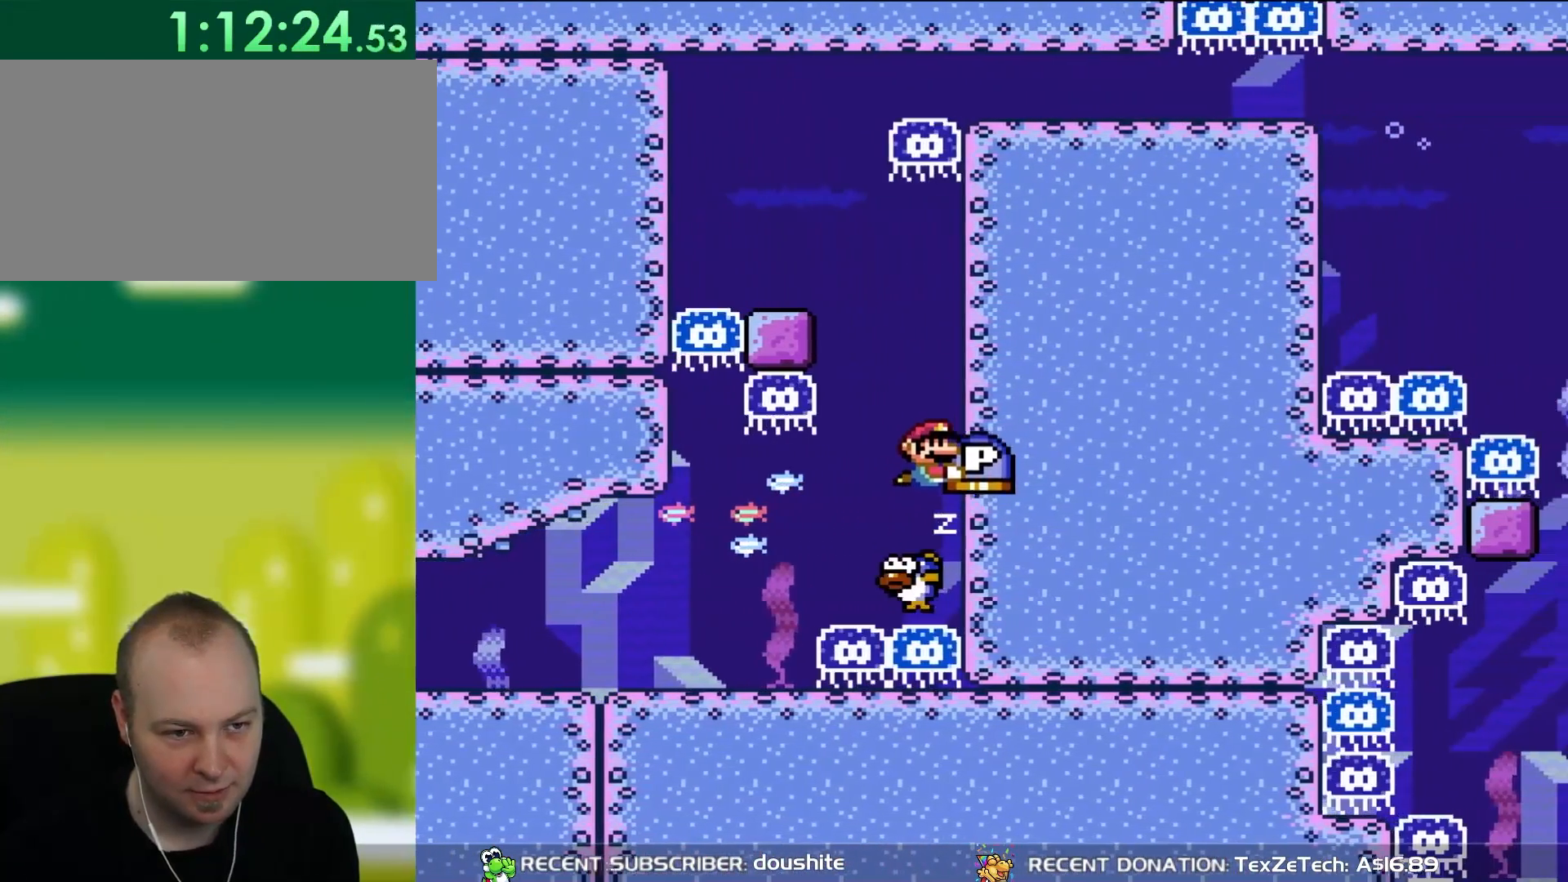
{"buttons": ["Y"], "events": []}
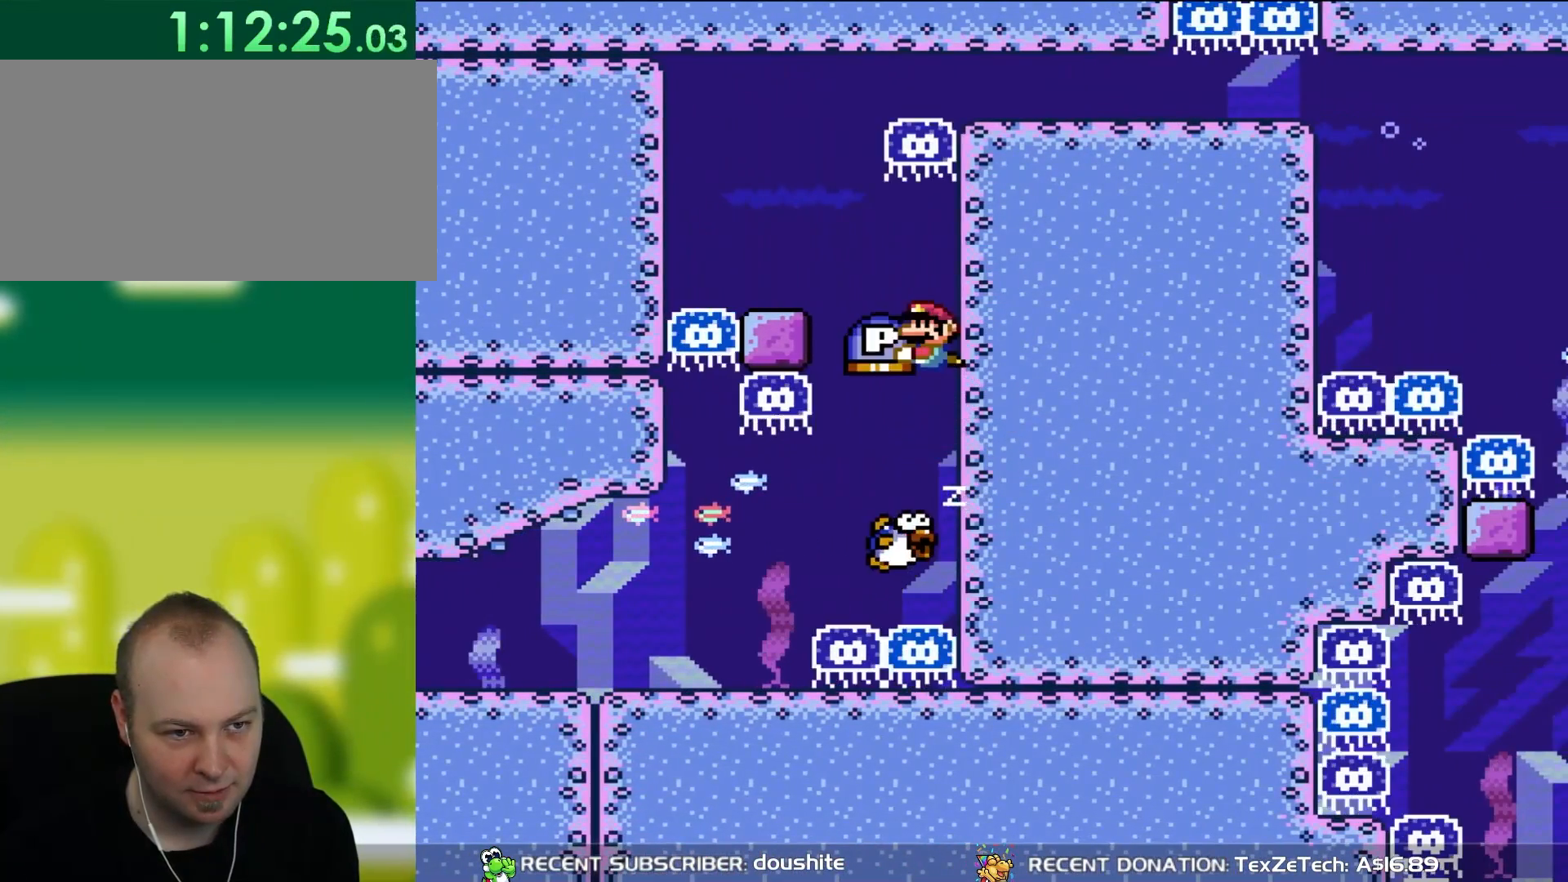
{"buttons": ["Y"], "events": [[117, "DPAD_LEFT", "down"], [483, "DPAD_LEFT", "up"]]}
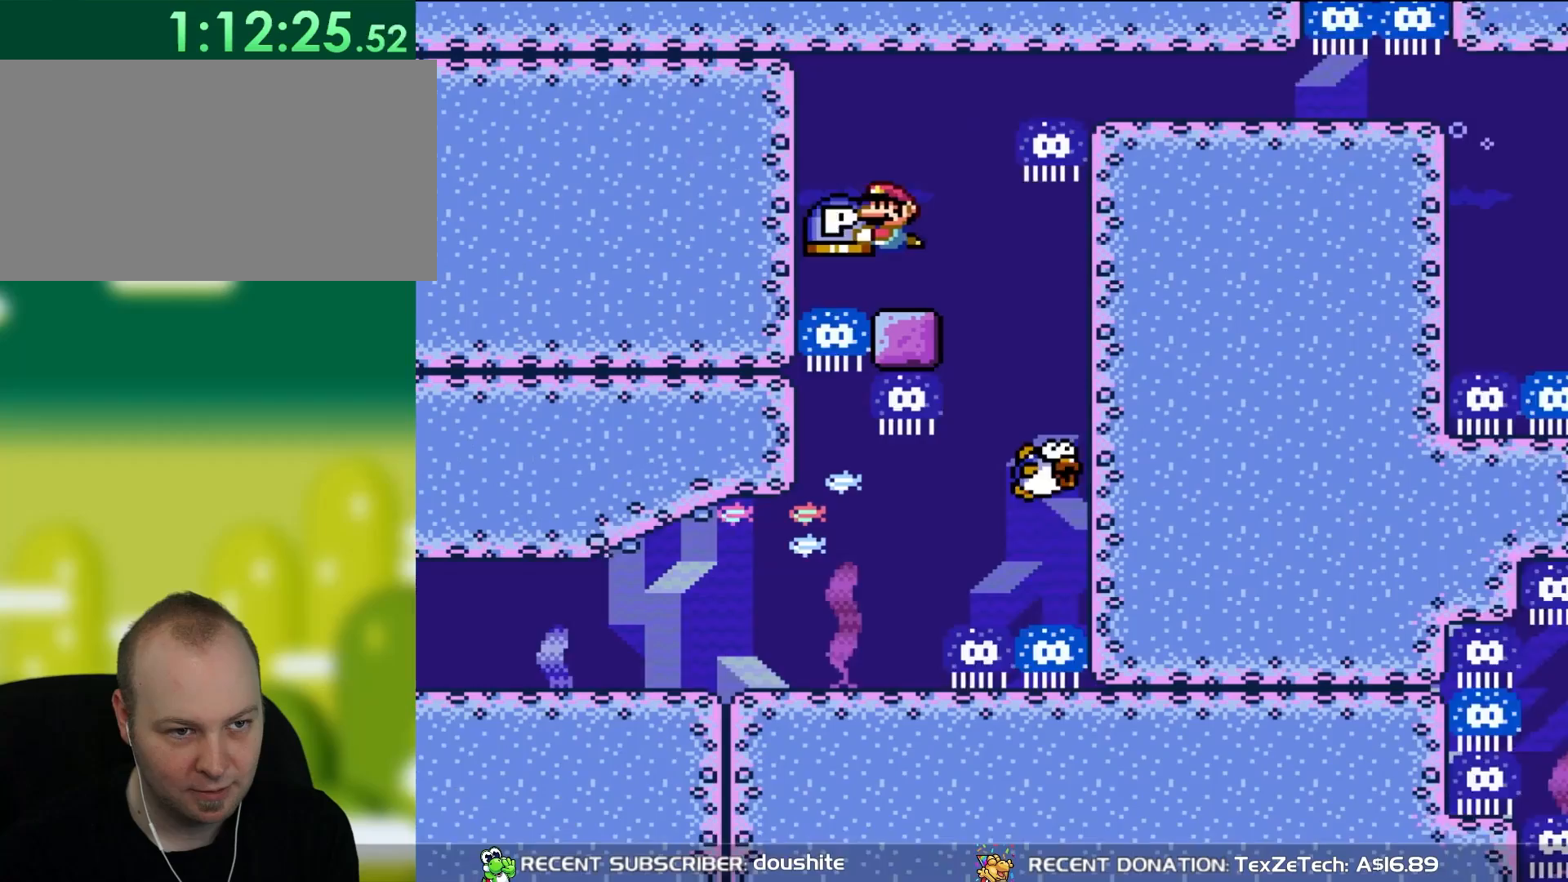
{"buttons": ["Y"], "events": [[150, "DPAD_RIGHT", "down"], [450, "DPAD_RIGHT", "up"]]}
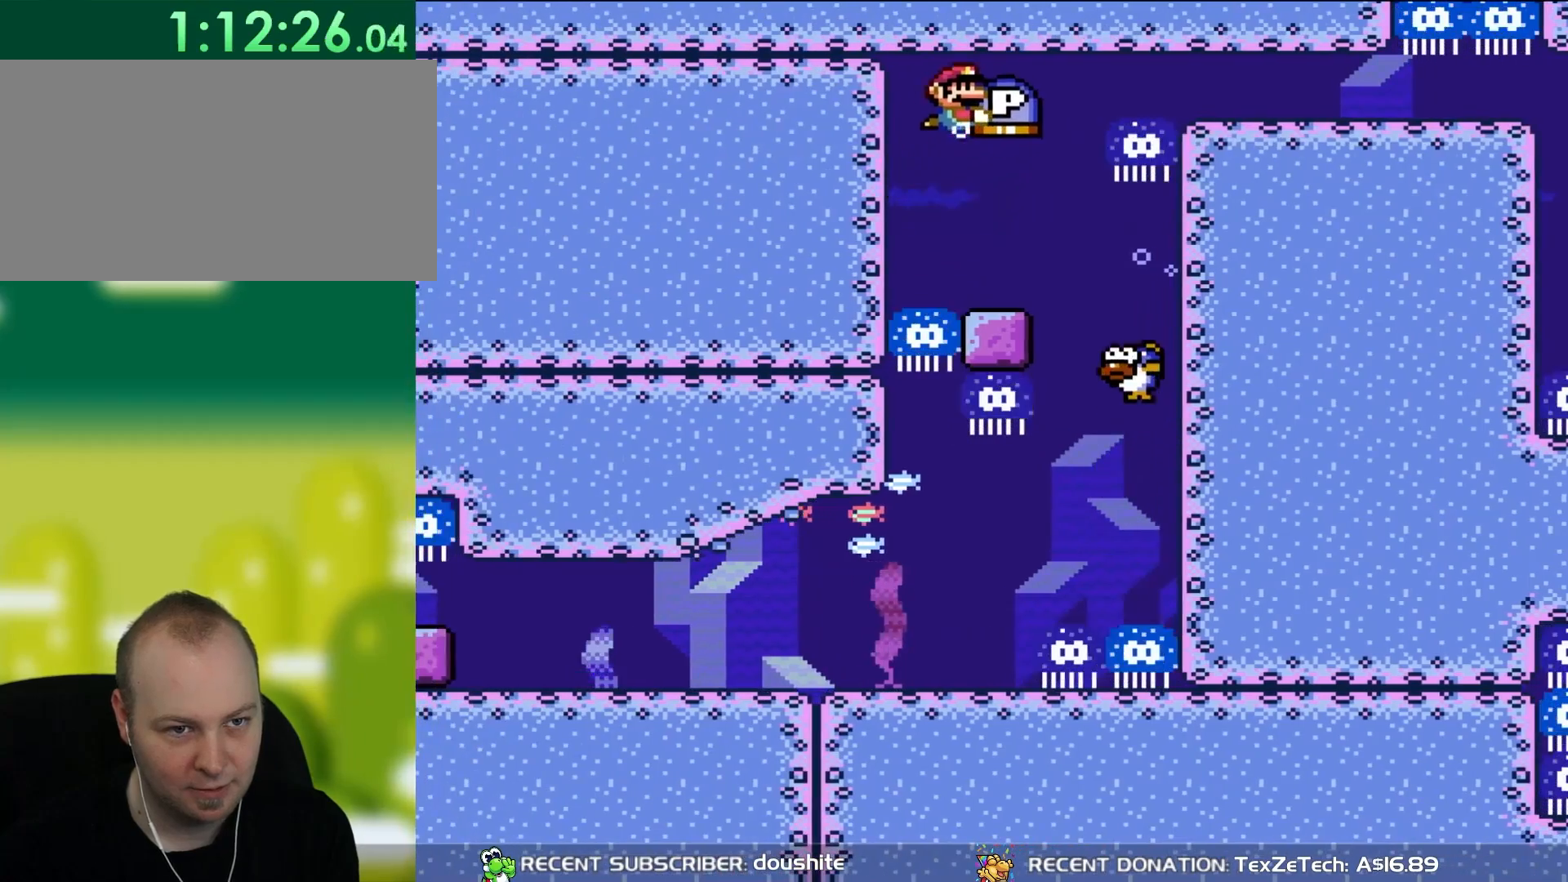
{"buttons": ["Y", "DPAD_RIGHT"], "events": [[50, "DPAD_RIGHT", "down"]]}
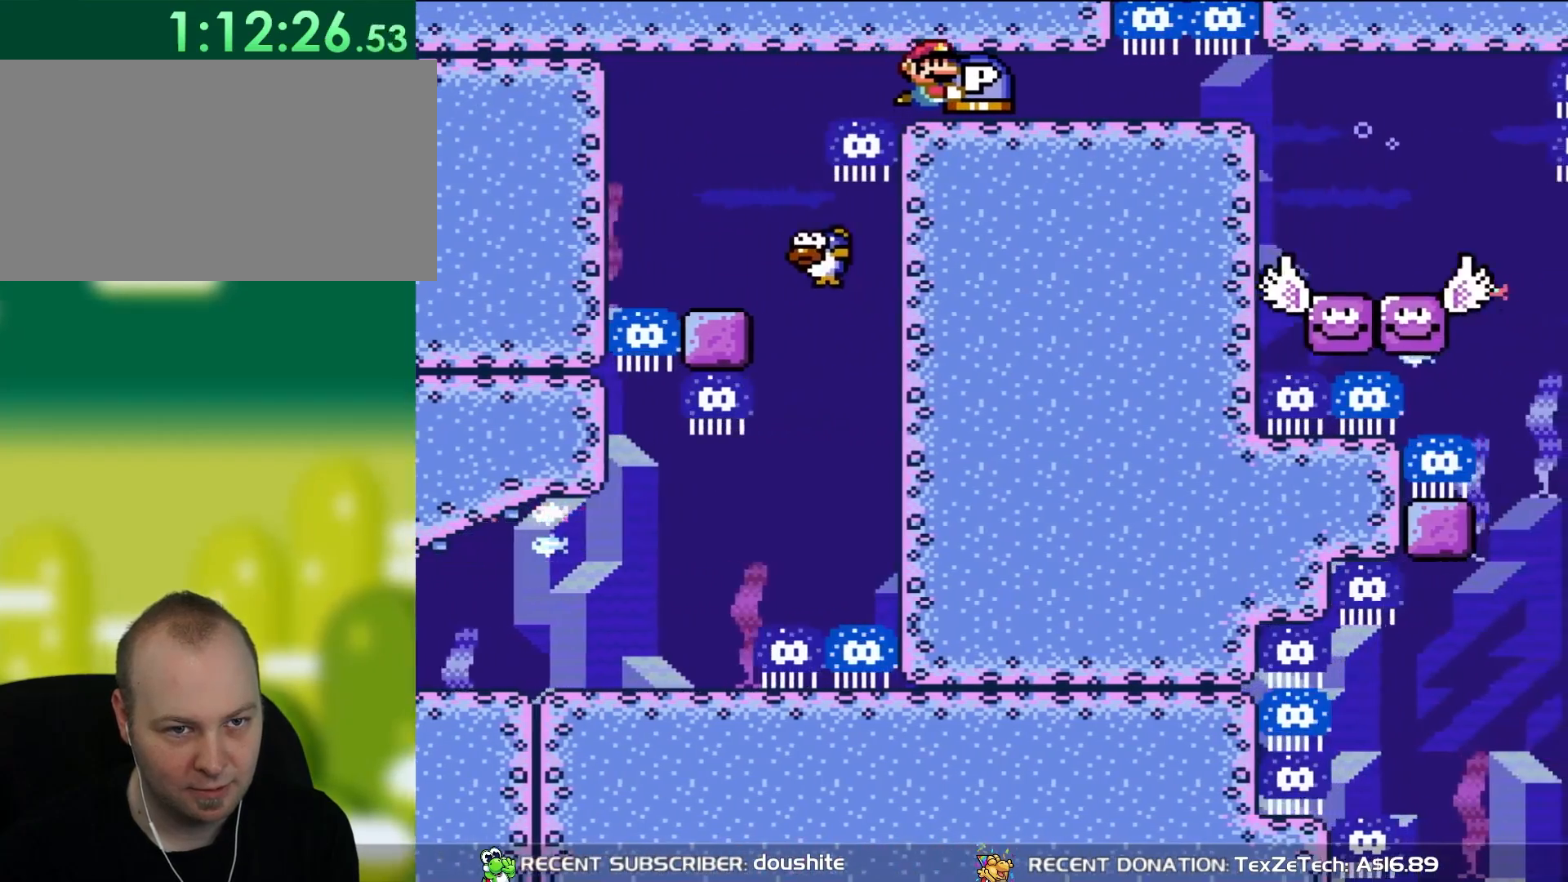
{"buttons": ["Y", "DPAD_DOWN", "DPAD_RIGHT"], "events": [[383, "DPAD_DOWN", "down"]]}
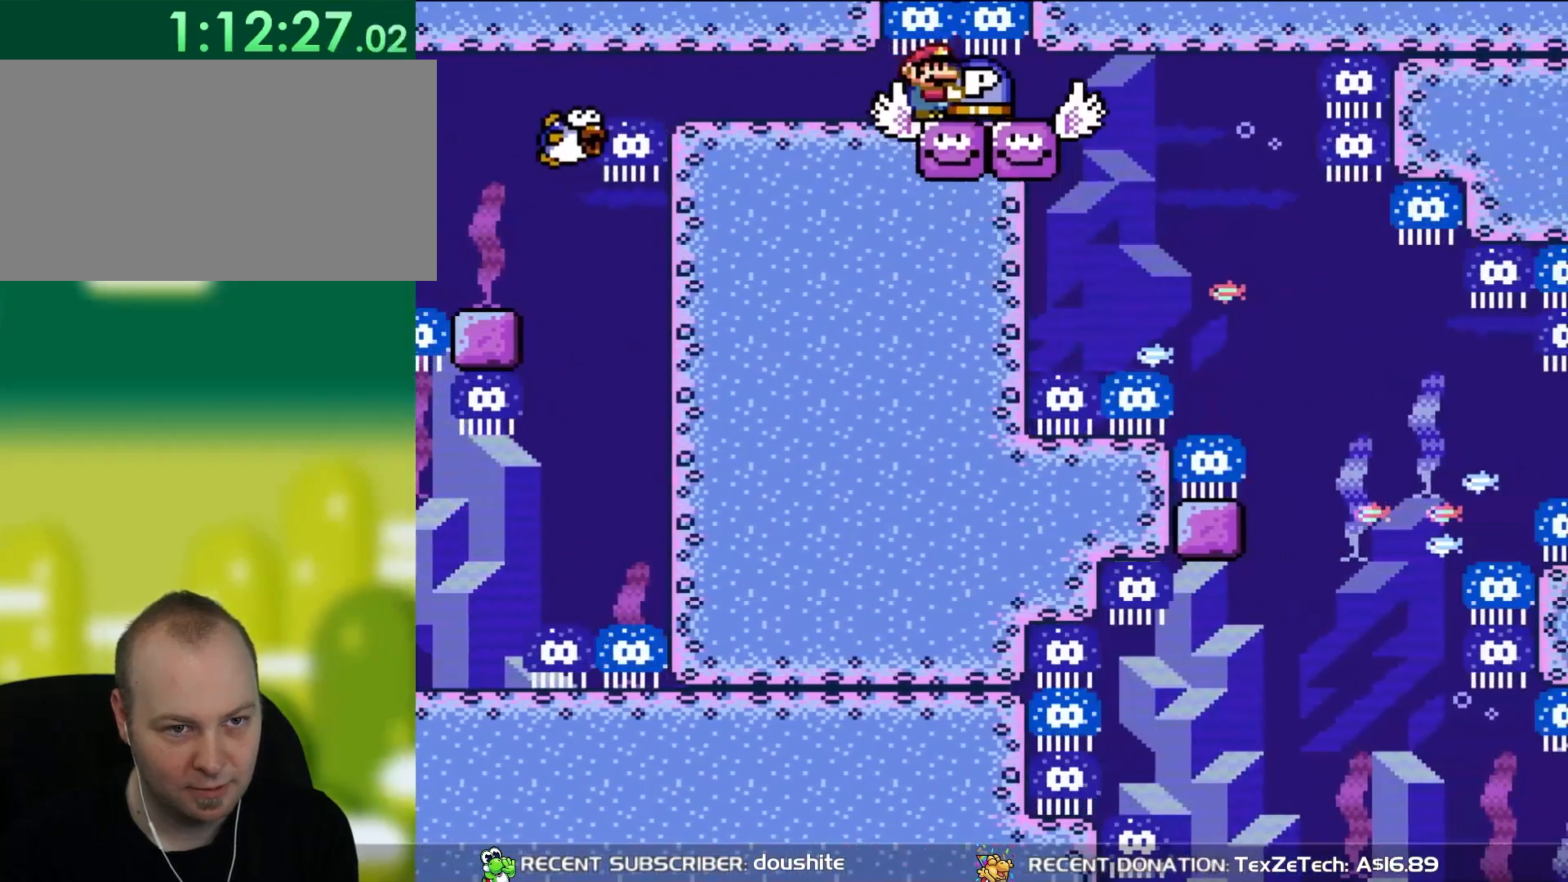
{"buttons": ["Y", "DPAD_DOWN", "DPAD_RIGHT"], "events": []}
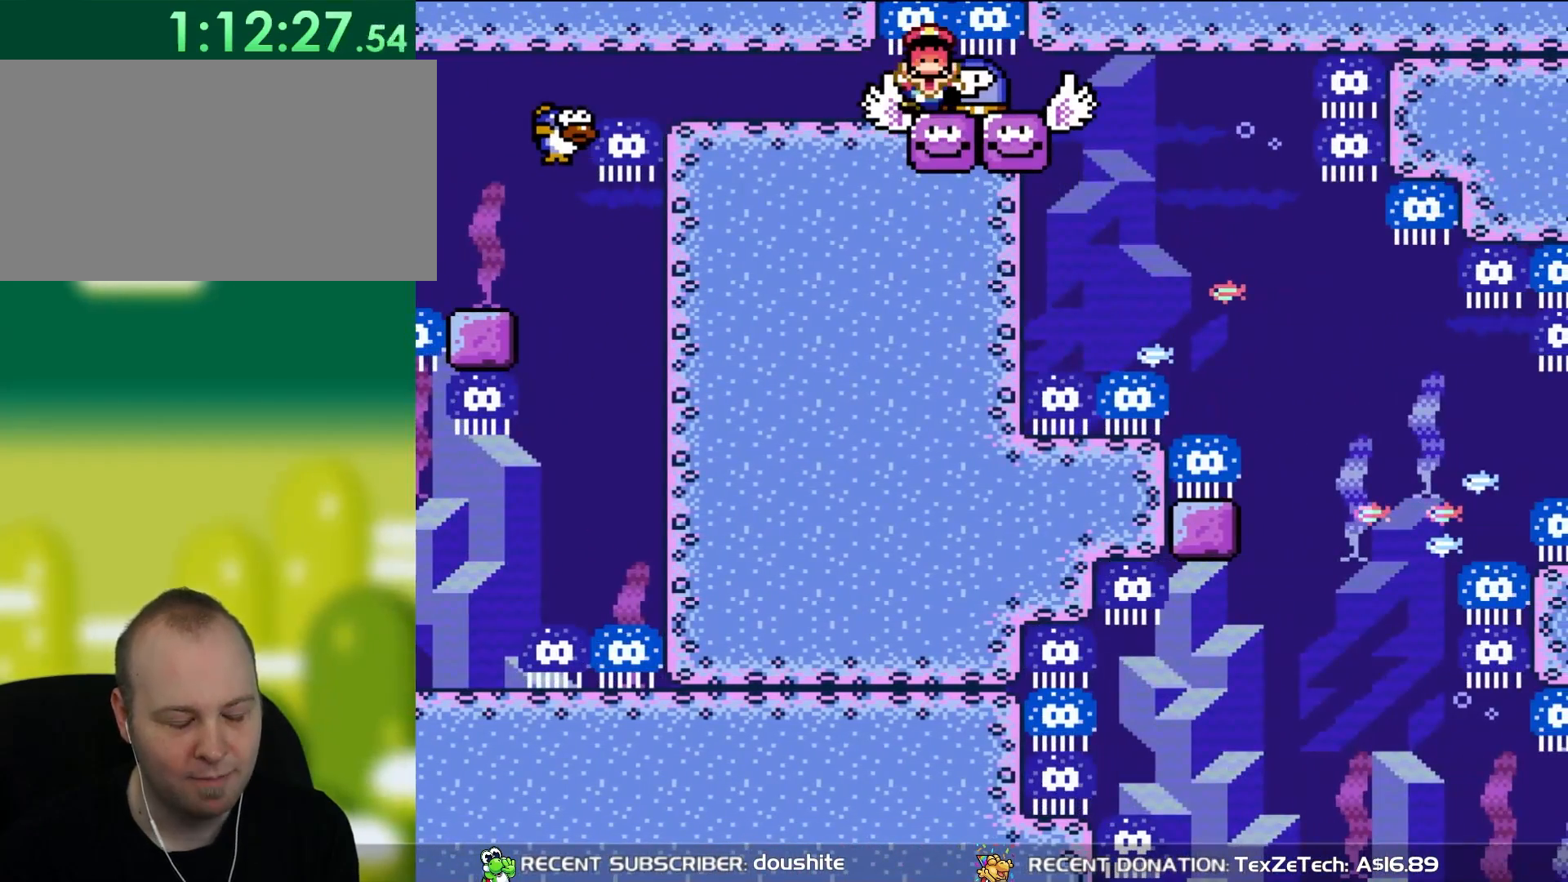
{"buttons": [], "events": [[17, "DPAD_DOWN", "up"], [83, "DPAD_RIGHT", "up"], [283, "Y", "up"]]}
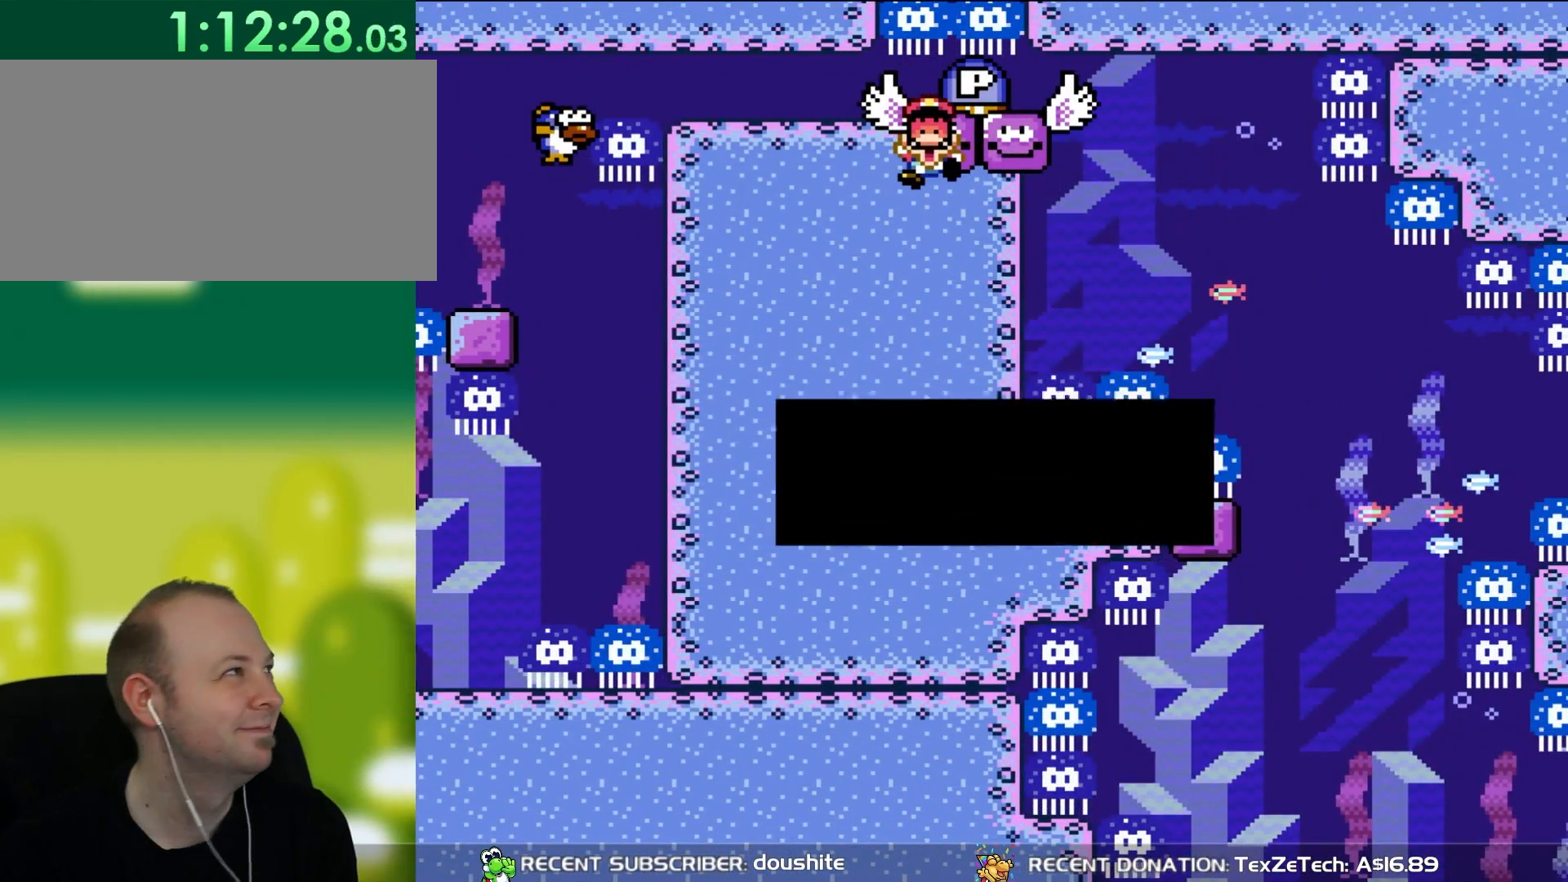
{"buttons": ["A"], "events": [[200, "A", "down"], [317, "A", "up"], [400, "A", "down"]]}
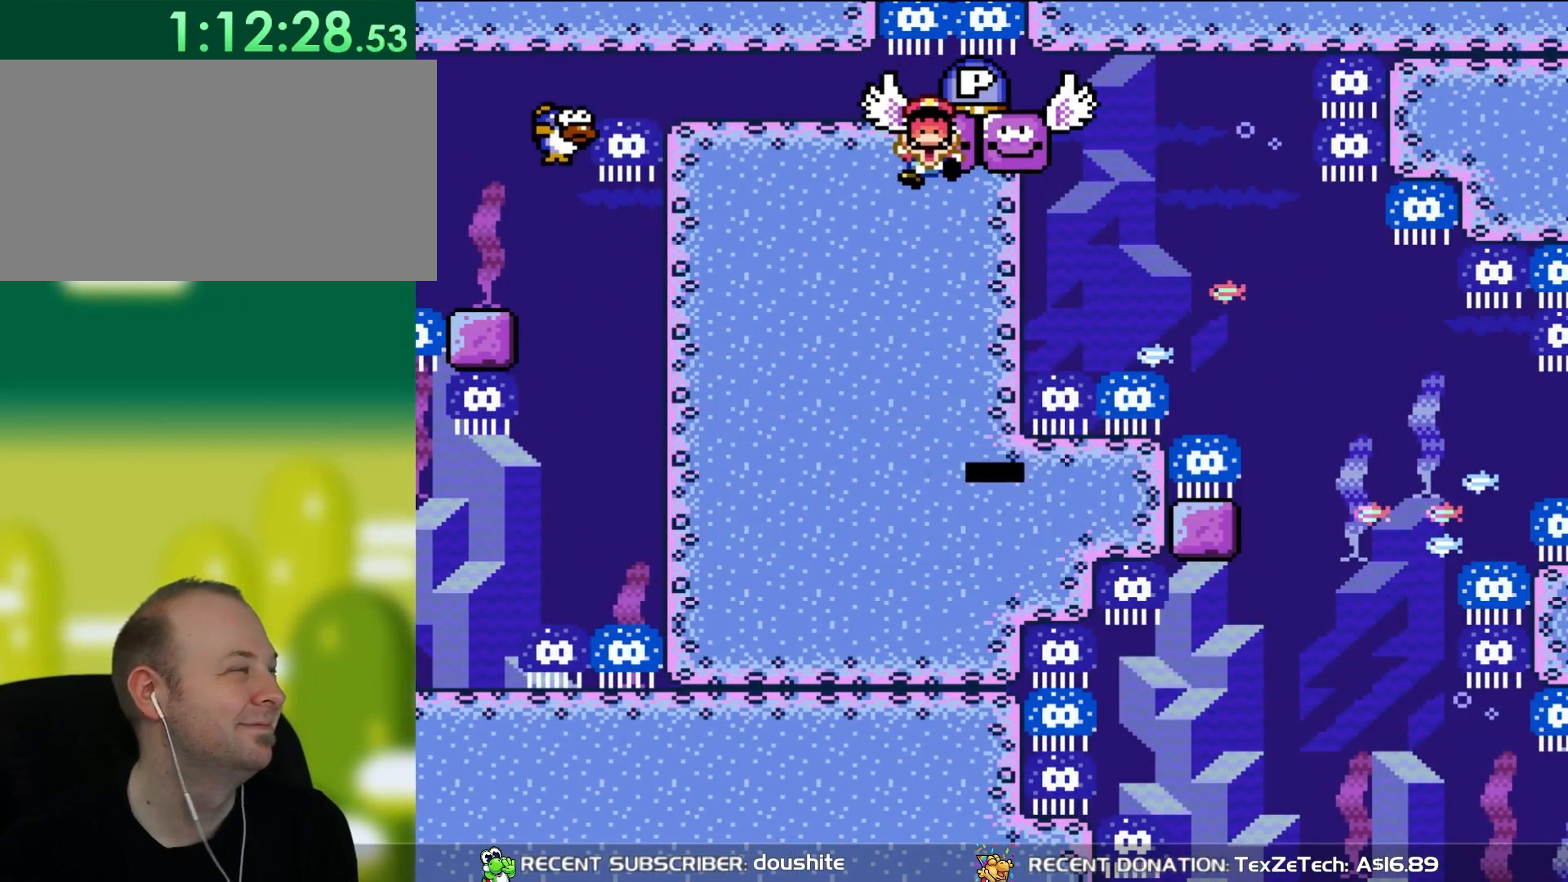
{"buttons": [], "events": [[317, "A", "up"]]}
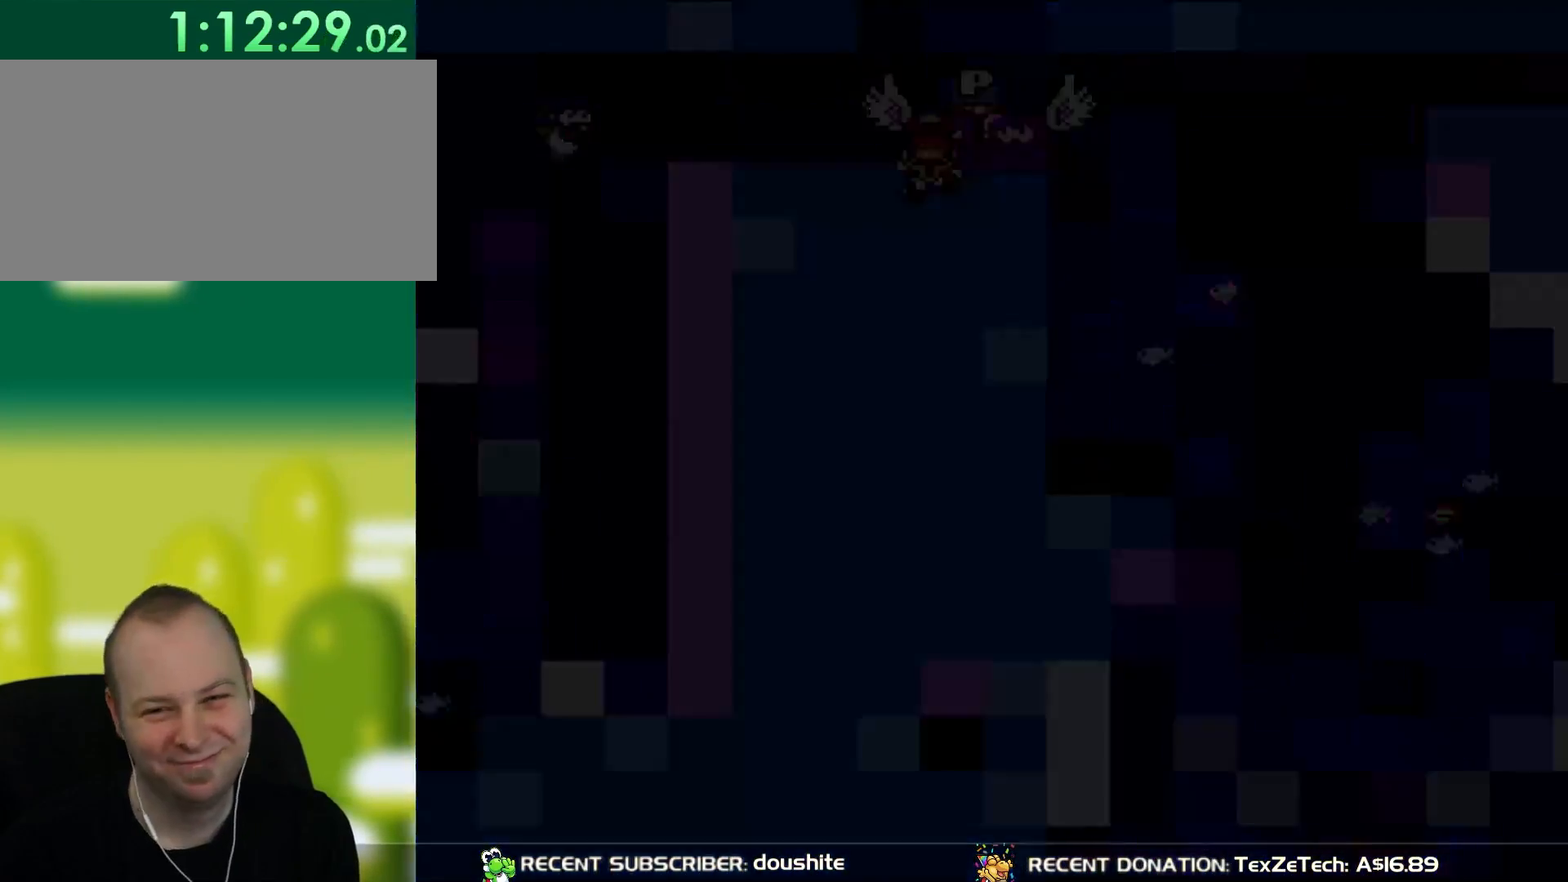
{"buttons": ["Y"], "events": [[17, "Y", "down"], [250, "DPAD_LEFT", "down"], [417, "DPAD_LEFT", "up"]]}
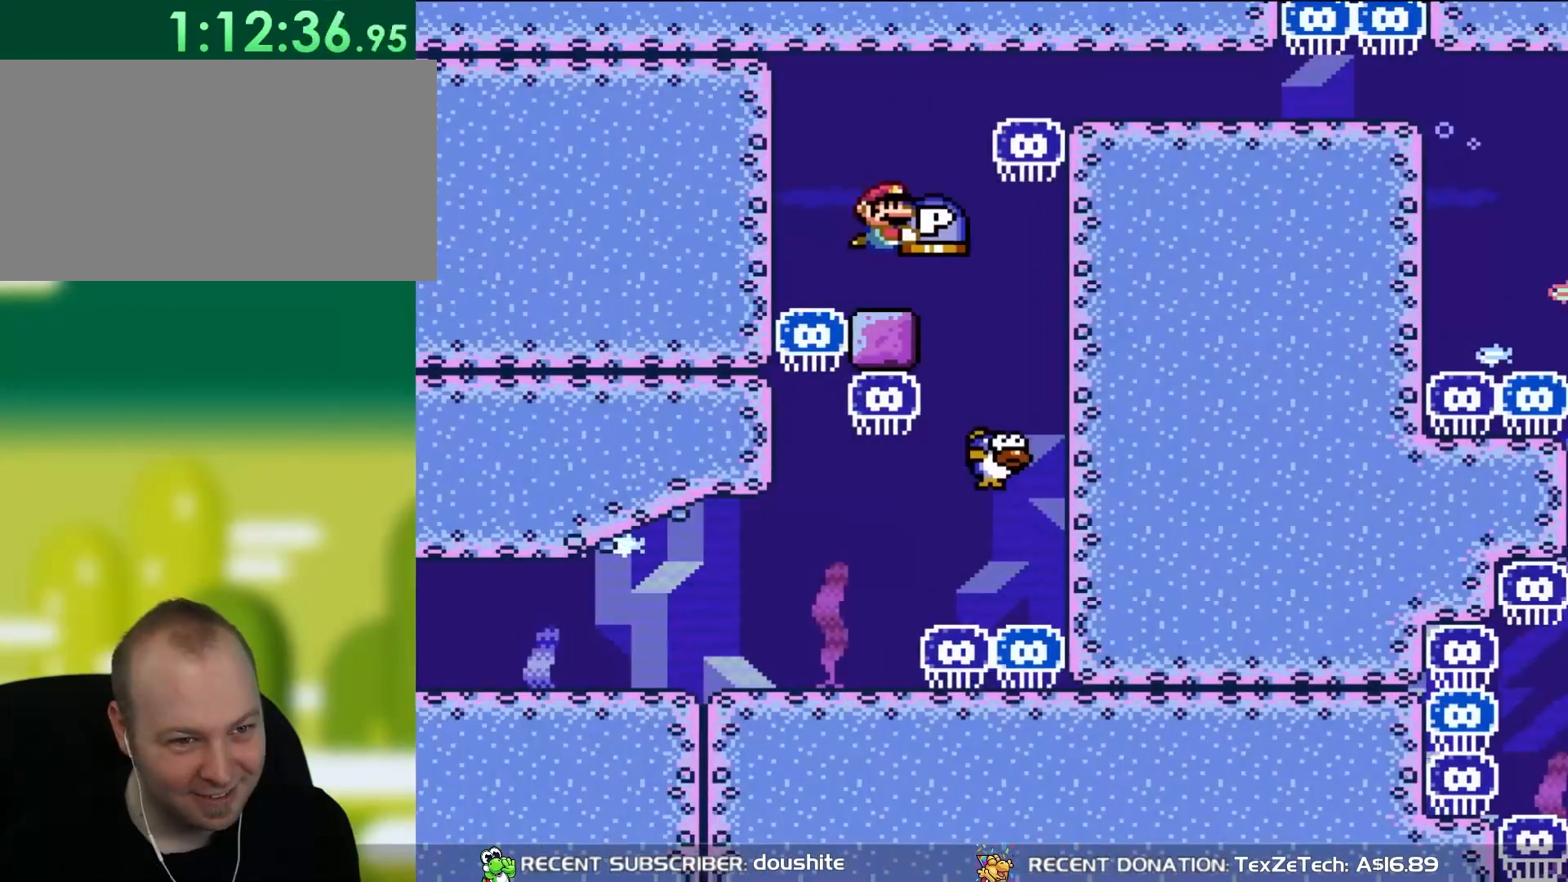
{"buttons": ["Y"], "events": [[83, "DPAD_RIGHT", "down"], [217, "DPAD_RIGHT", "up"]]}
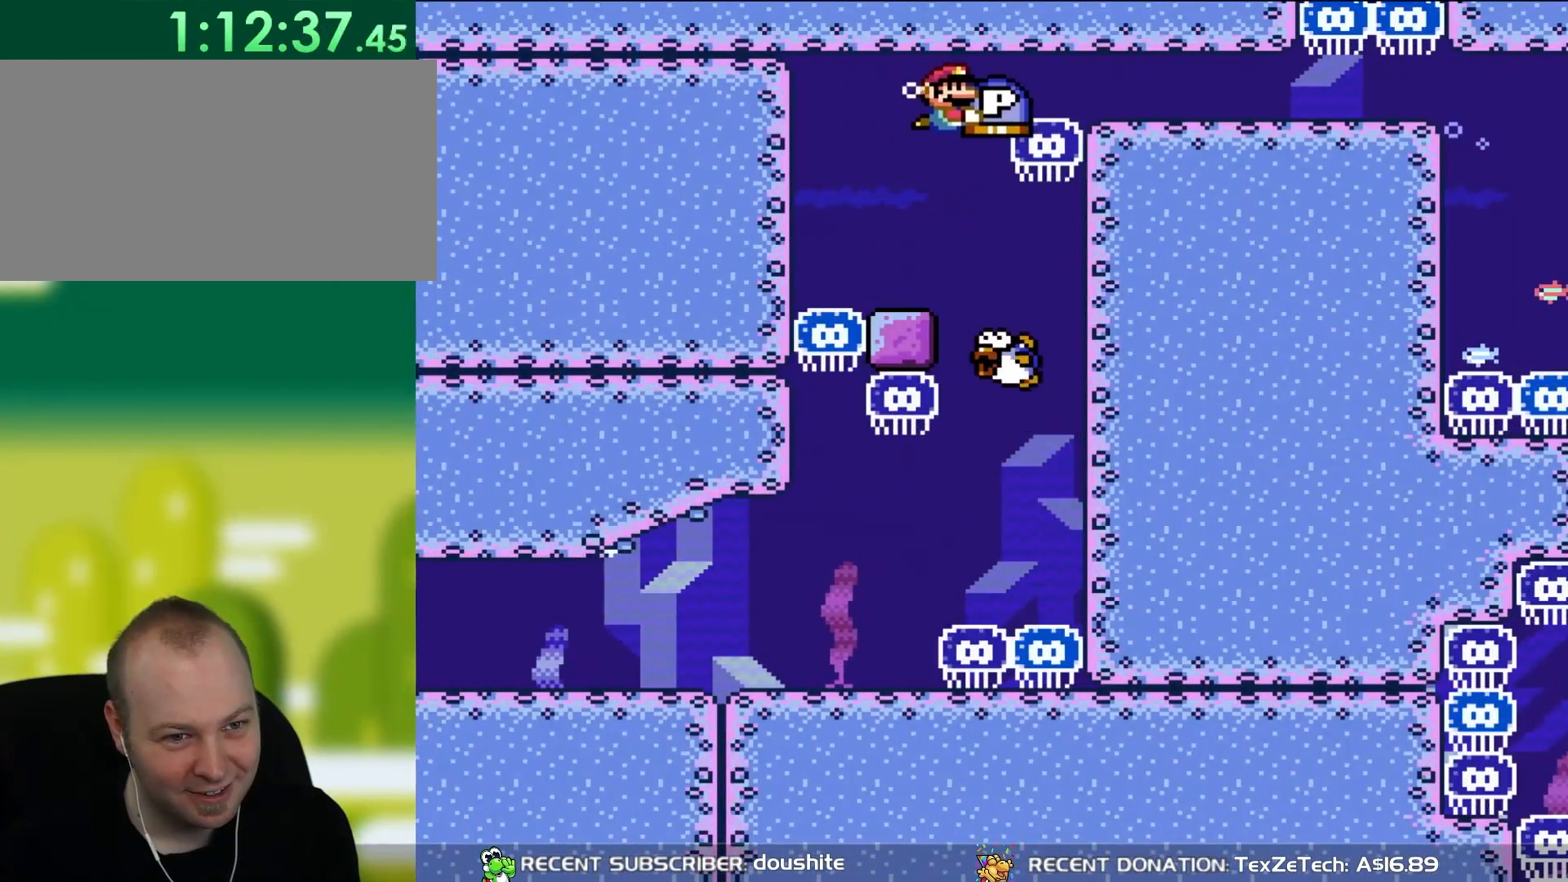
{"buttons": ["Y"], "events": []}
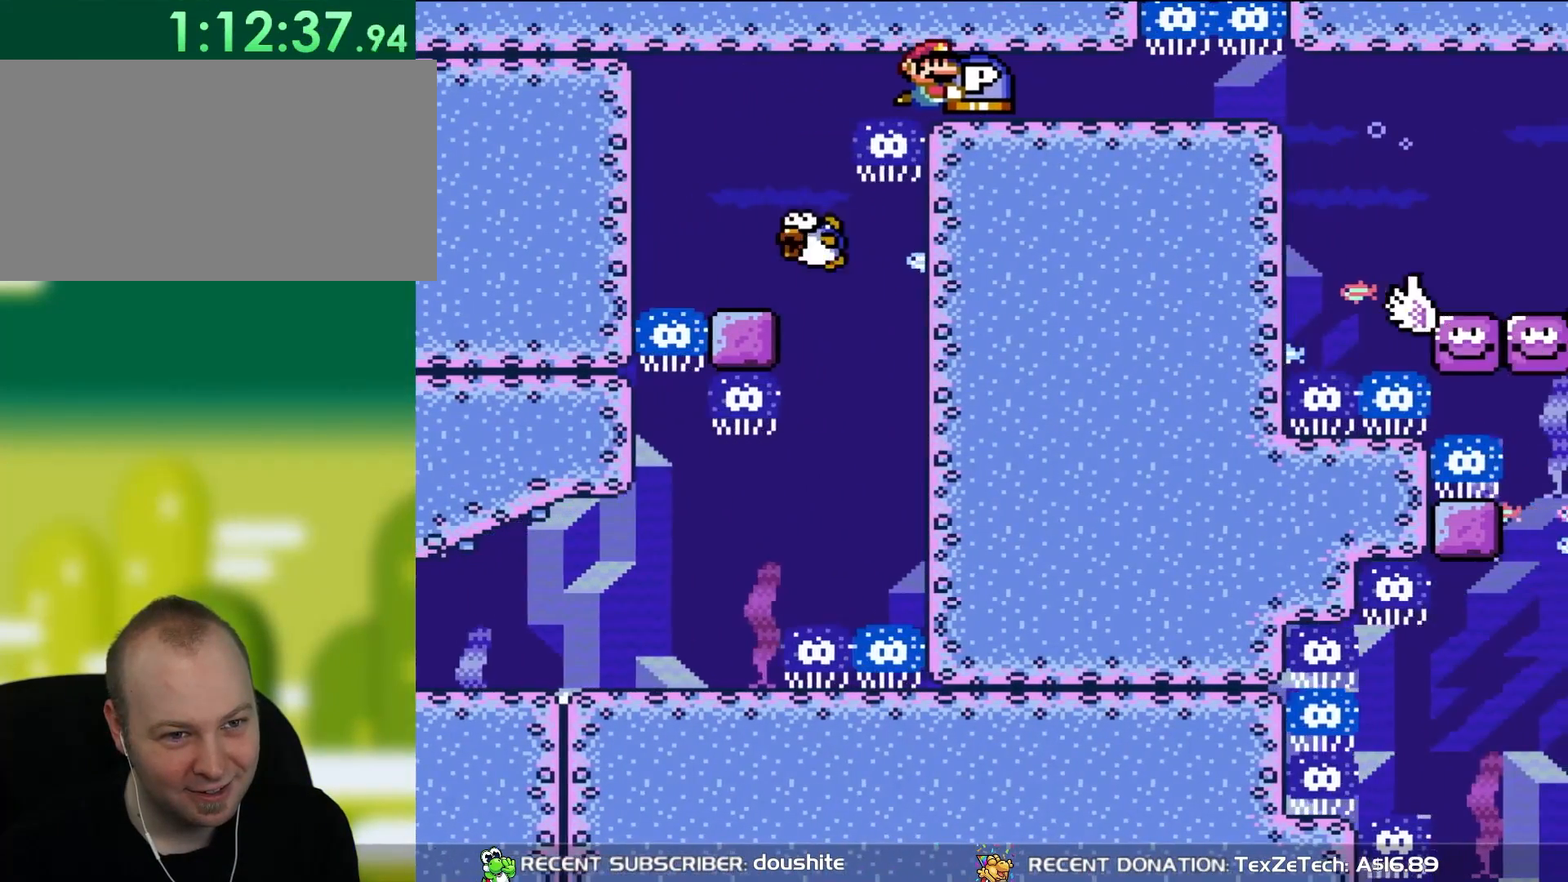
{"buttons": ["Y"], "events": [[50, "DPAD_RIGHT", "down"], [117, "DPAD_RIGHT", "up"], [317, "DPAD_LEFT", "down"], [417, "DPAD_LEFT", "up"]]}
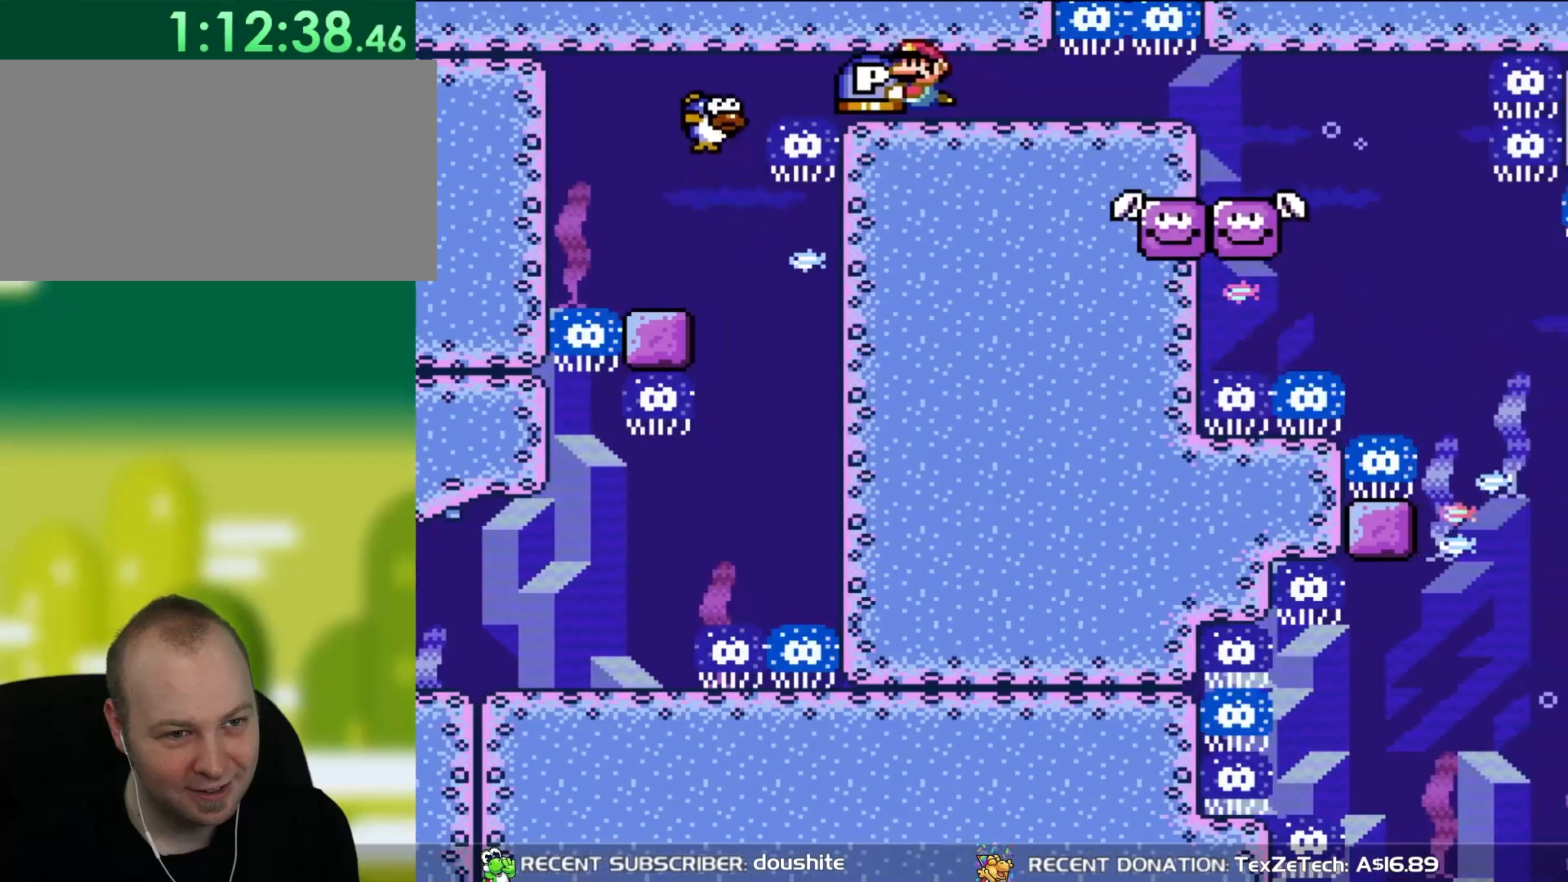
{"buttons": ["Y", "DPAD_RIGHT"], "events": [[300, "DPAD_RIGHT", "down"]]}
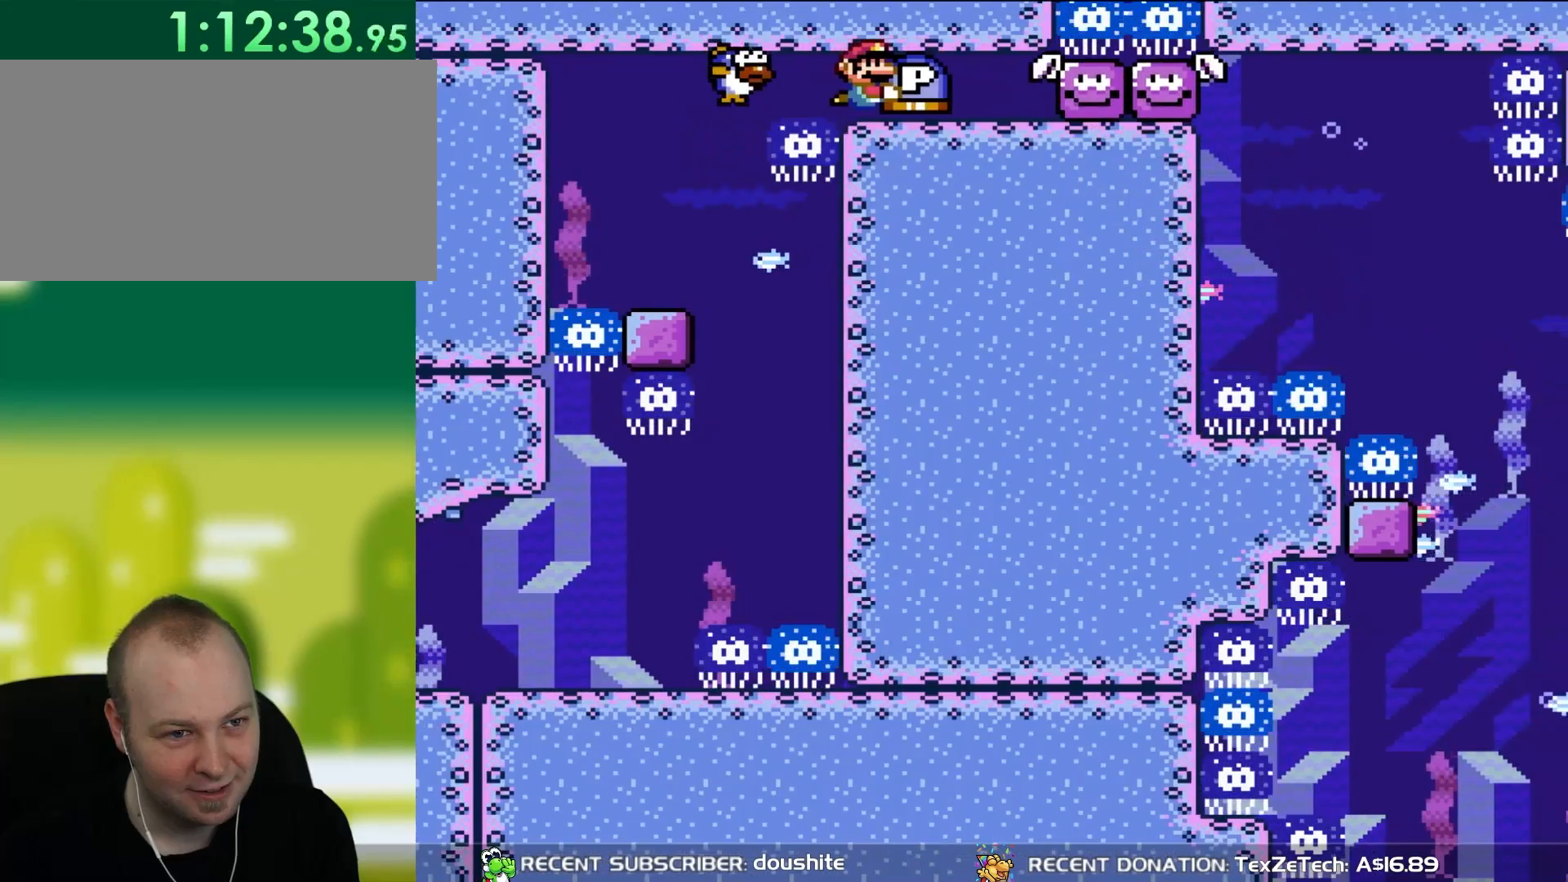
{"buttons": ["Y", "DPAD_LEFT"], "events": [[17, "DPAD_RIGHT", "up"], [450, "DPAD_LEFT", "down"]]}
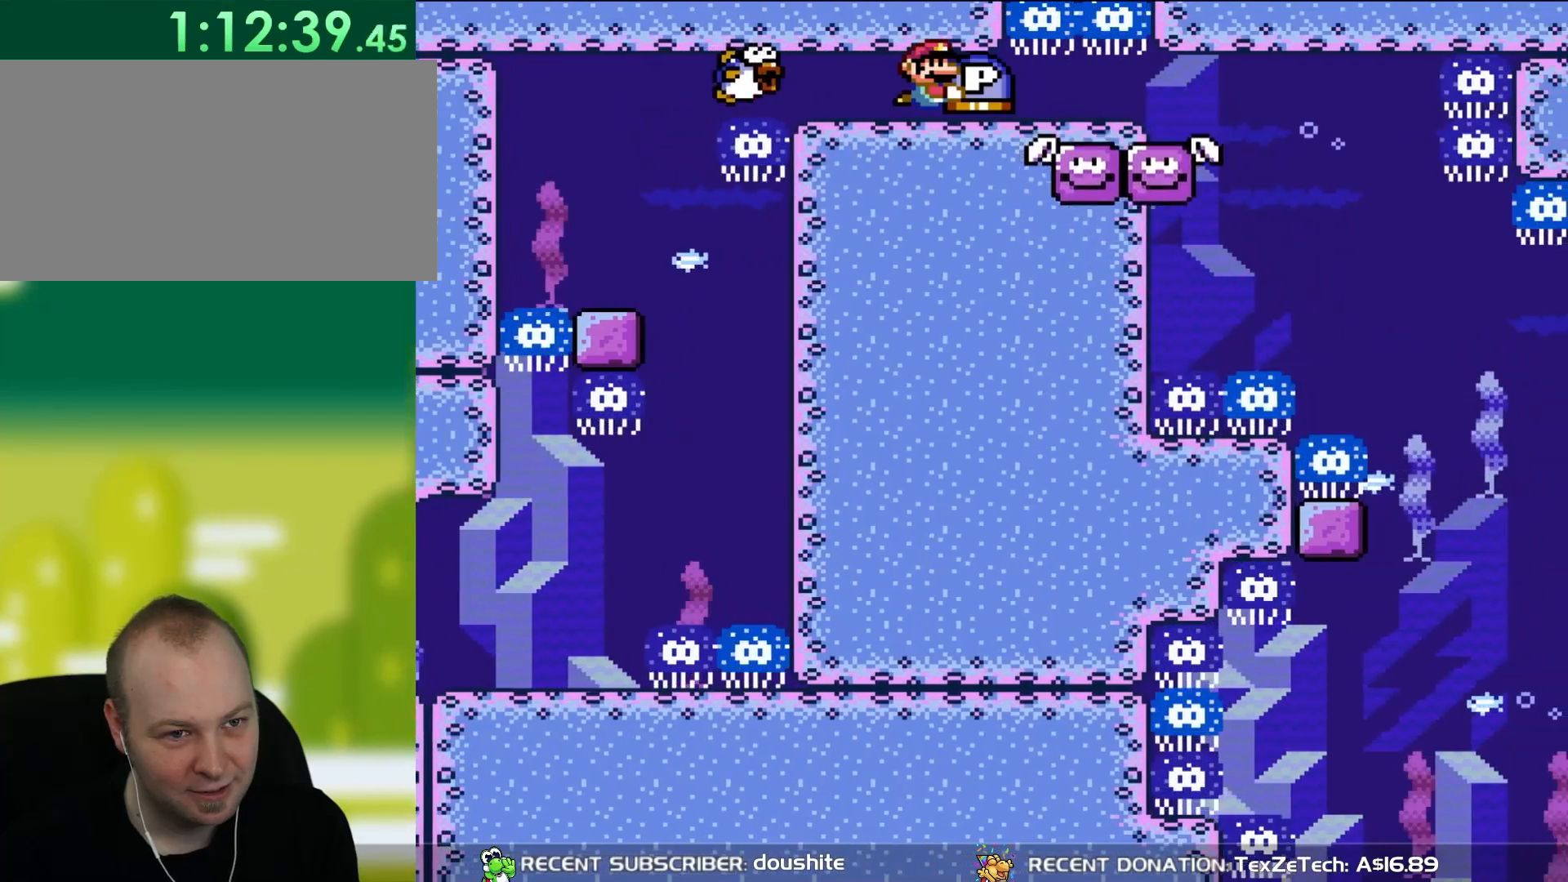
{"buttons": ["Y", "DPAD_DOWN", "DPAD_RIGHT"], "events": [[17, "DPAD_LEFT", "up"], [83, "DPAD_RIGHT", "down"], [317, "DPAD_DOWN", "down"]]}
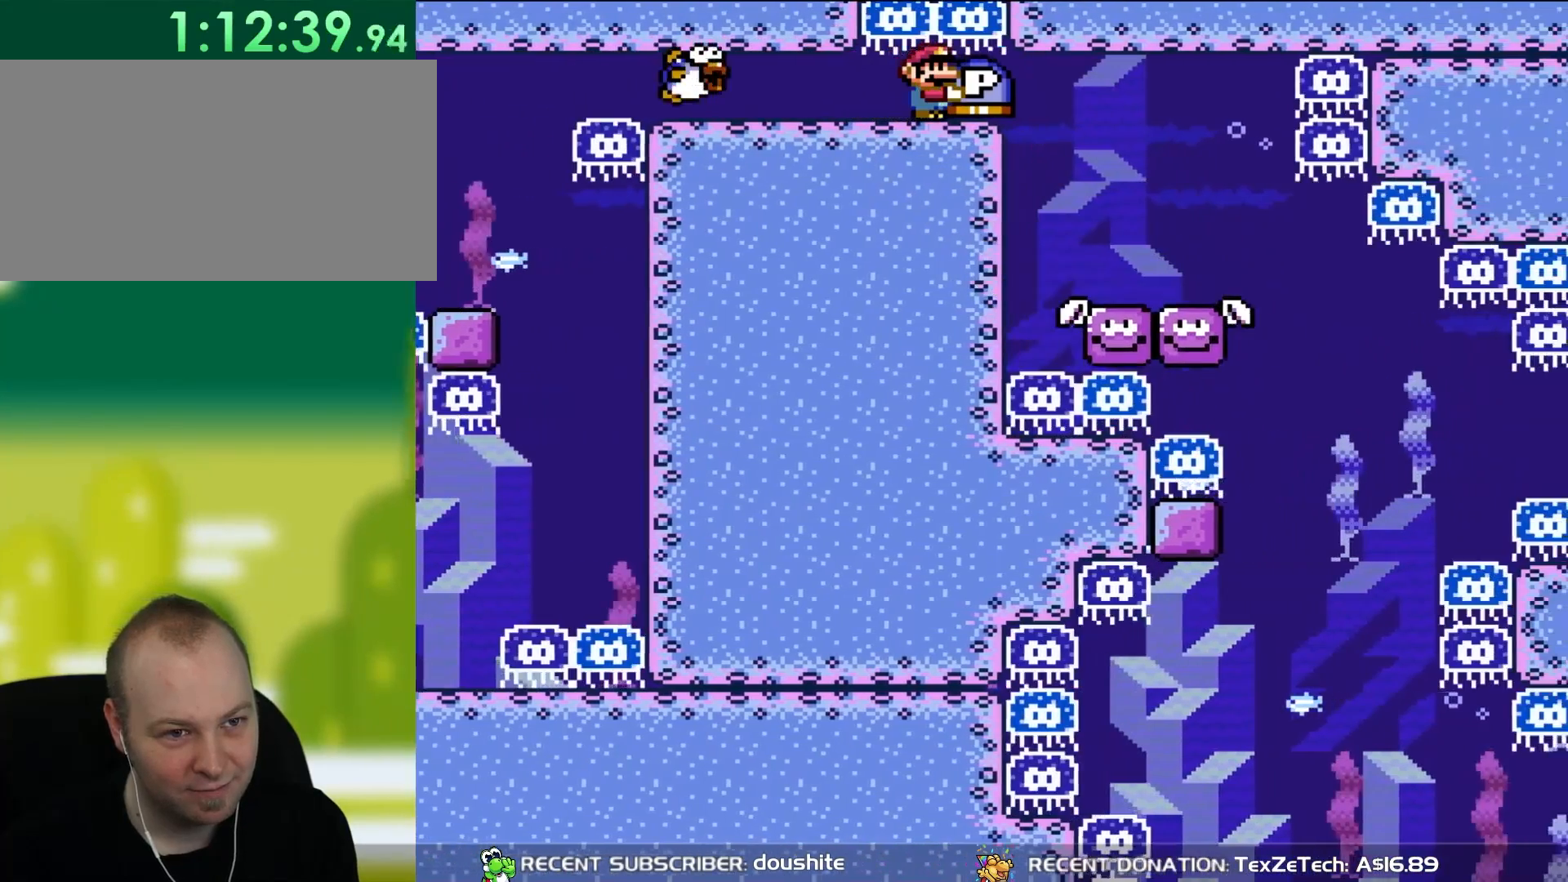
{"buttons": ["Y", "DPAD_DOWN", "DPAD_RIGHT"], "events": []}
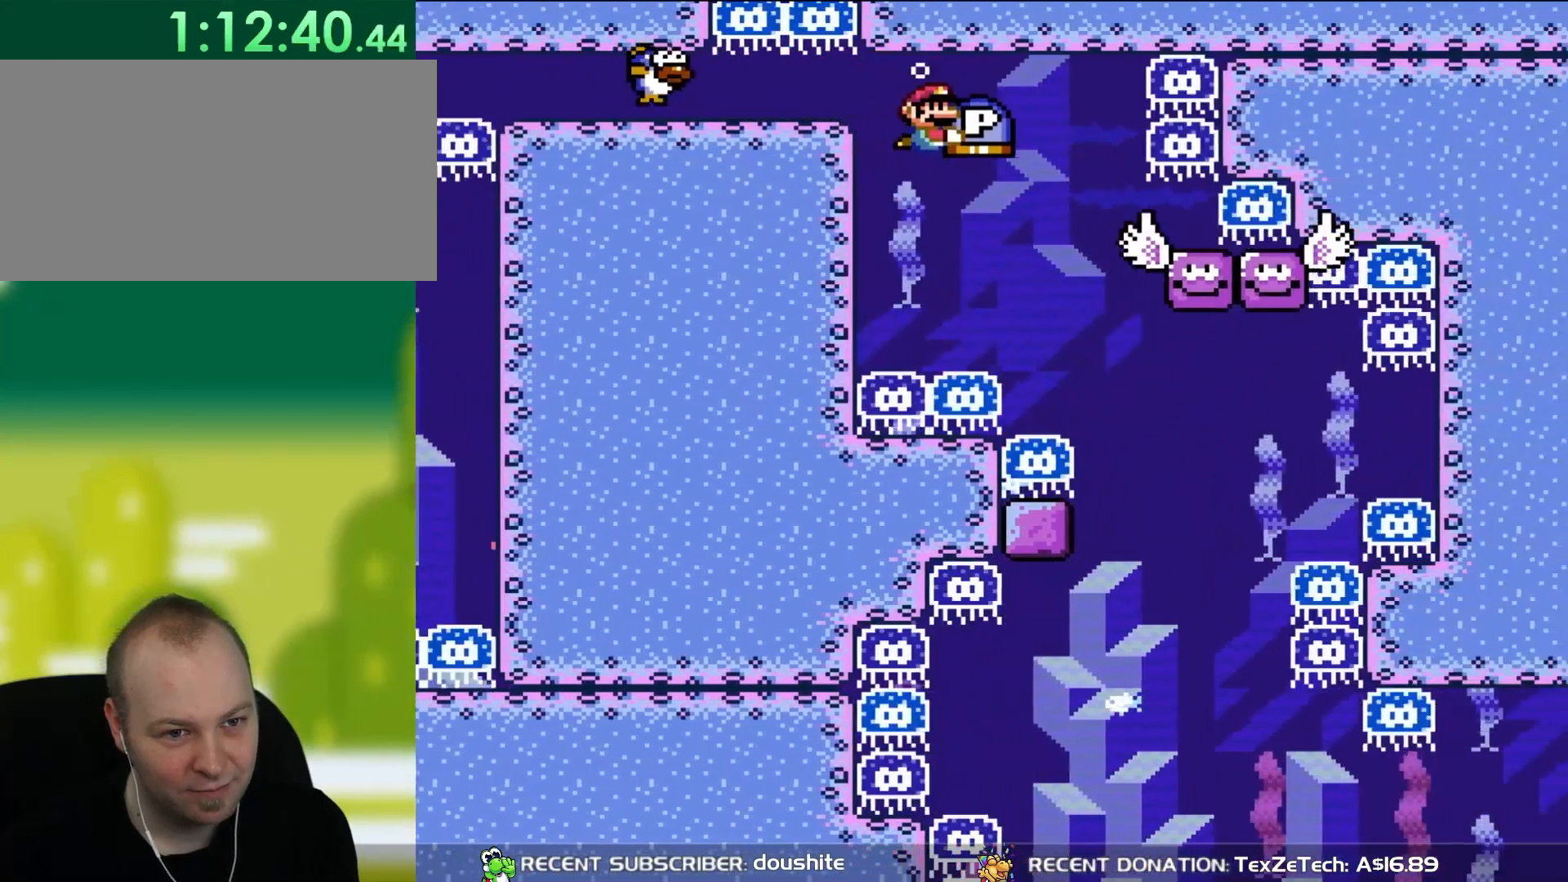
{"buttons": ["Y", "DPAD_DOWN", "DPAD_LEFT"], "events": [[350, "DPAD_RIGHT", "up"], [417, "DPAD_LEFT", "down"]]}
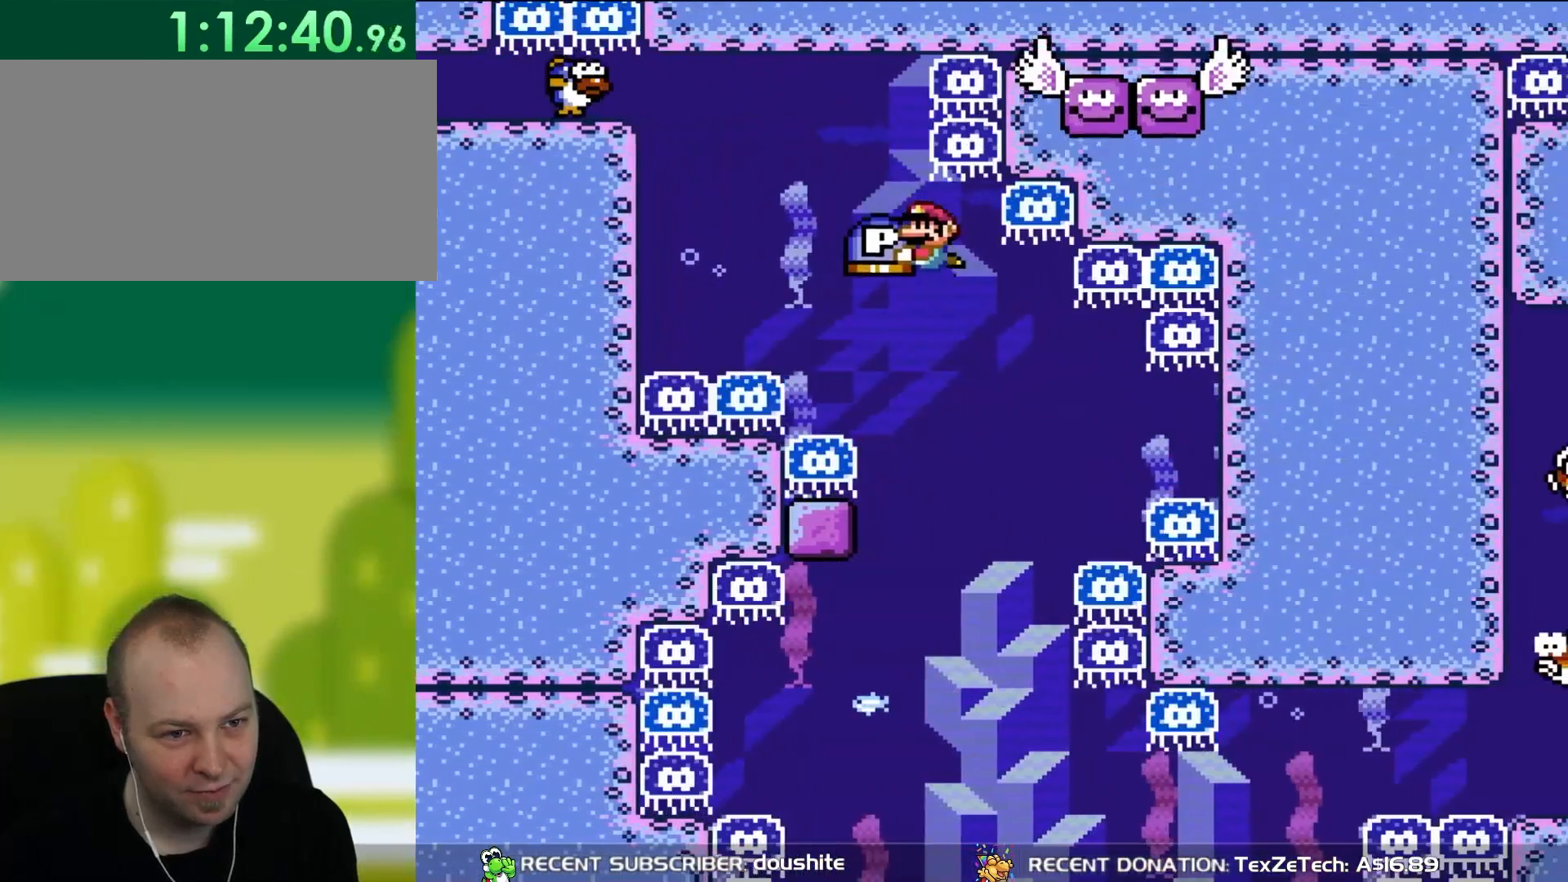
{"buttons": ["Y", "DPAD_DOWN", "DPAD_LEFT"], "events": [[150, "DPAD_LEFT", "up"], [217, "DPAD_RIGHT", "down"], [417, "DPAD_RIGHT", "up"], [450, "DPAD_LEFT", "down"]]}
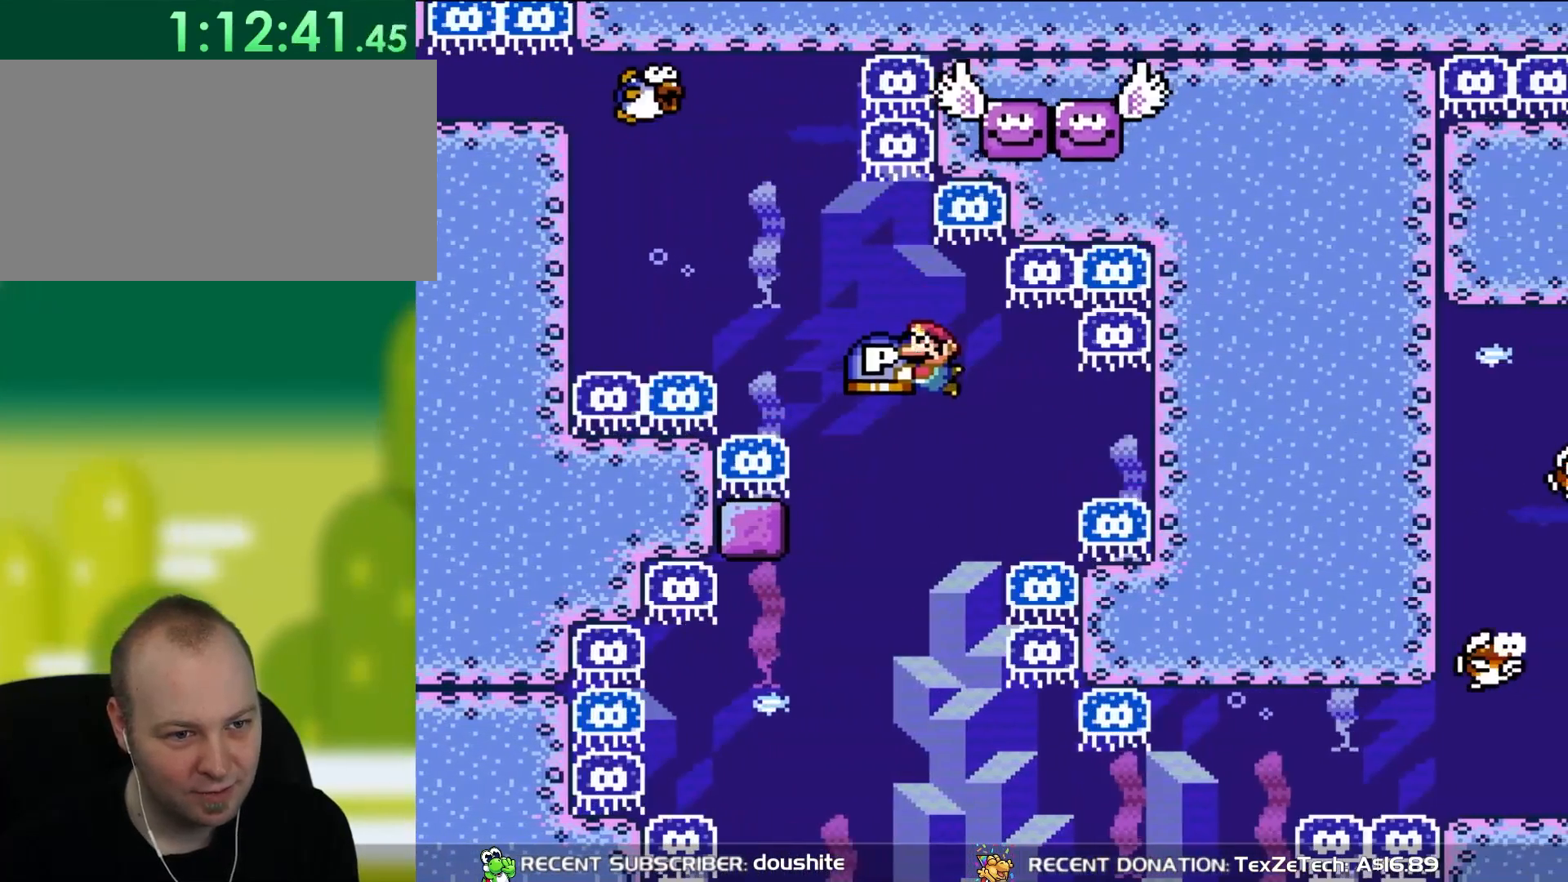
{"buttons": ["Y", "DPAD_DOWN", "DPAD_LEFT"], "events": [[150, "DPAD_LEFT", "up"], [183, "DPAD_RIGHT", "down"], [350, "DPAD_RIGHT", "up"], [383, "DPAD_LEFT", "down"]]}
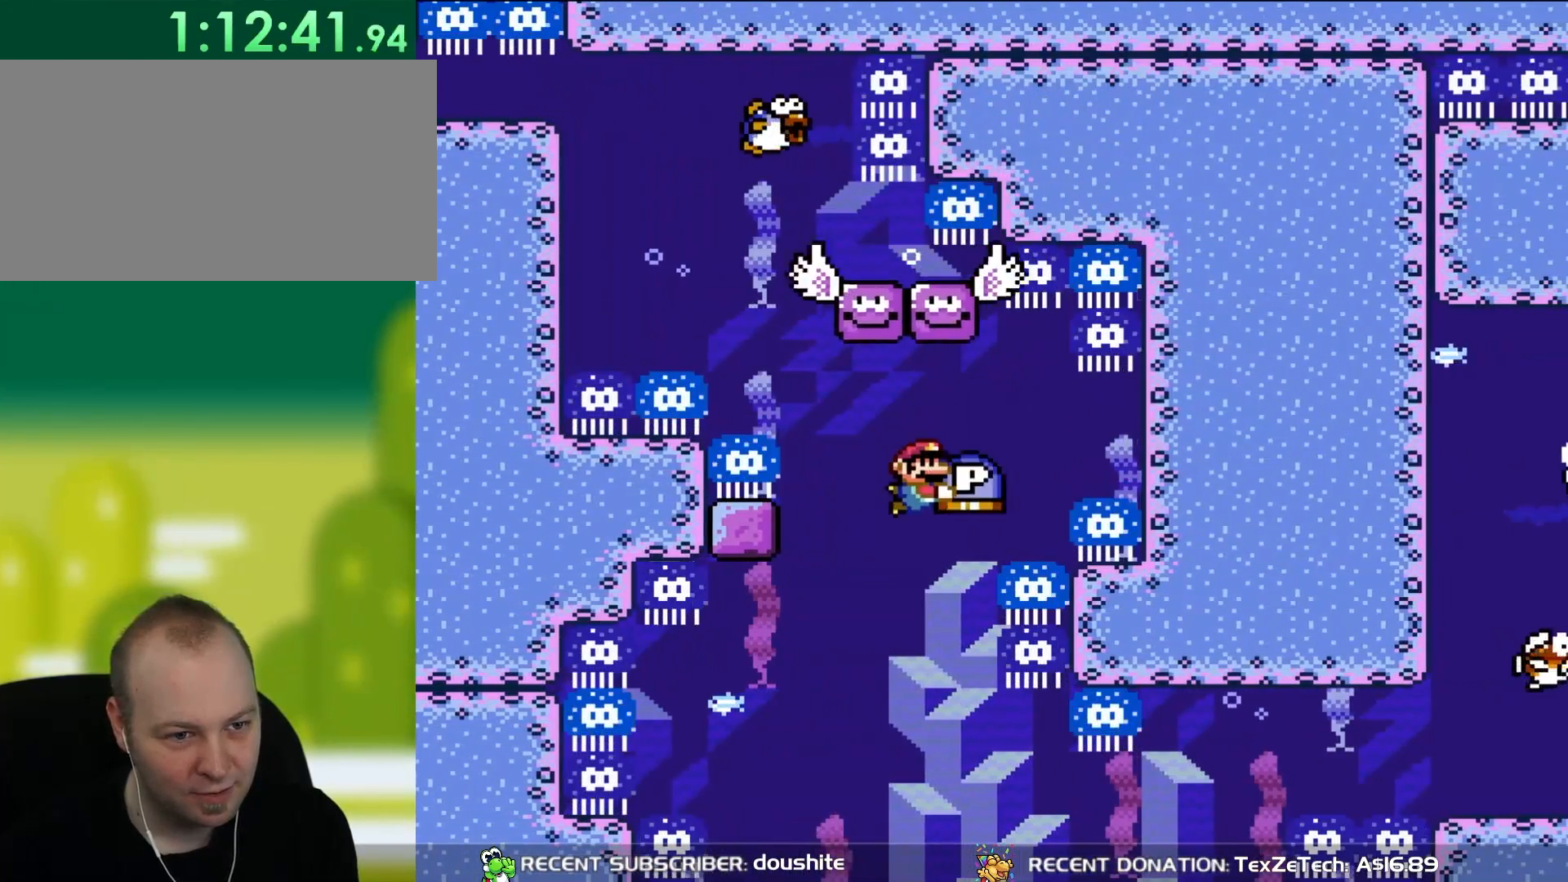
{"buttons": ["Y", "DPAD_DOWN", "DPAD_RIGHT"], "events": [[33, "DPAD_LEFT", "up"], [117, "DPAD_RIGHT", "down"], [217, "DPAD_RIGHT", "up"], [250, "DPAD_LEFT", "down"], [450, "DPAD_LEFT", "up"], [483, "DPAD_RIGHT", "down"]]}
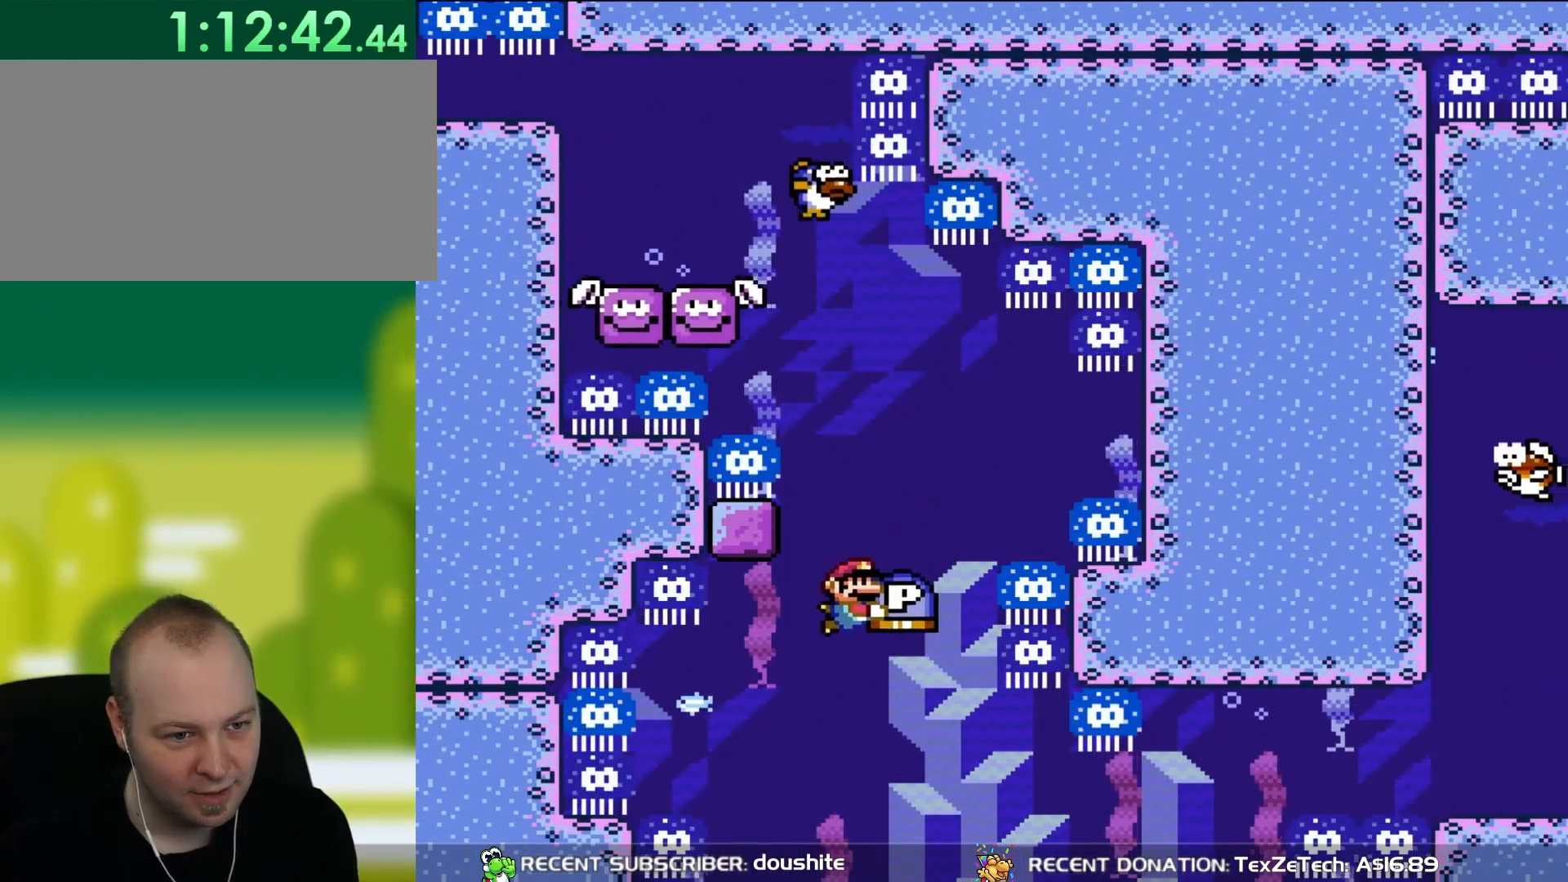
{"buttons": ["Y", "DPAD_DOWN", "DPAD_RIGHT"], "events": [[117, "DPAD_RIGHT", "up"], [150, "DPAD_LEFT", "down"], [283, "DPAD_LEFT", "up"], [317, "DPAD_RIGHT", "down"]]}
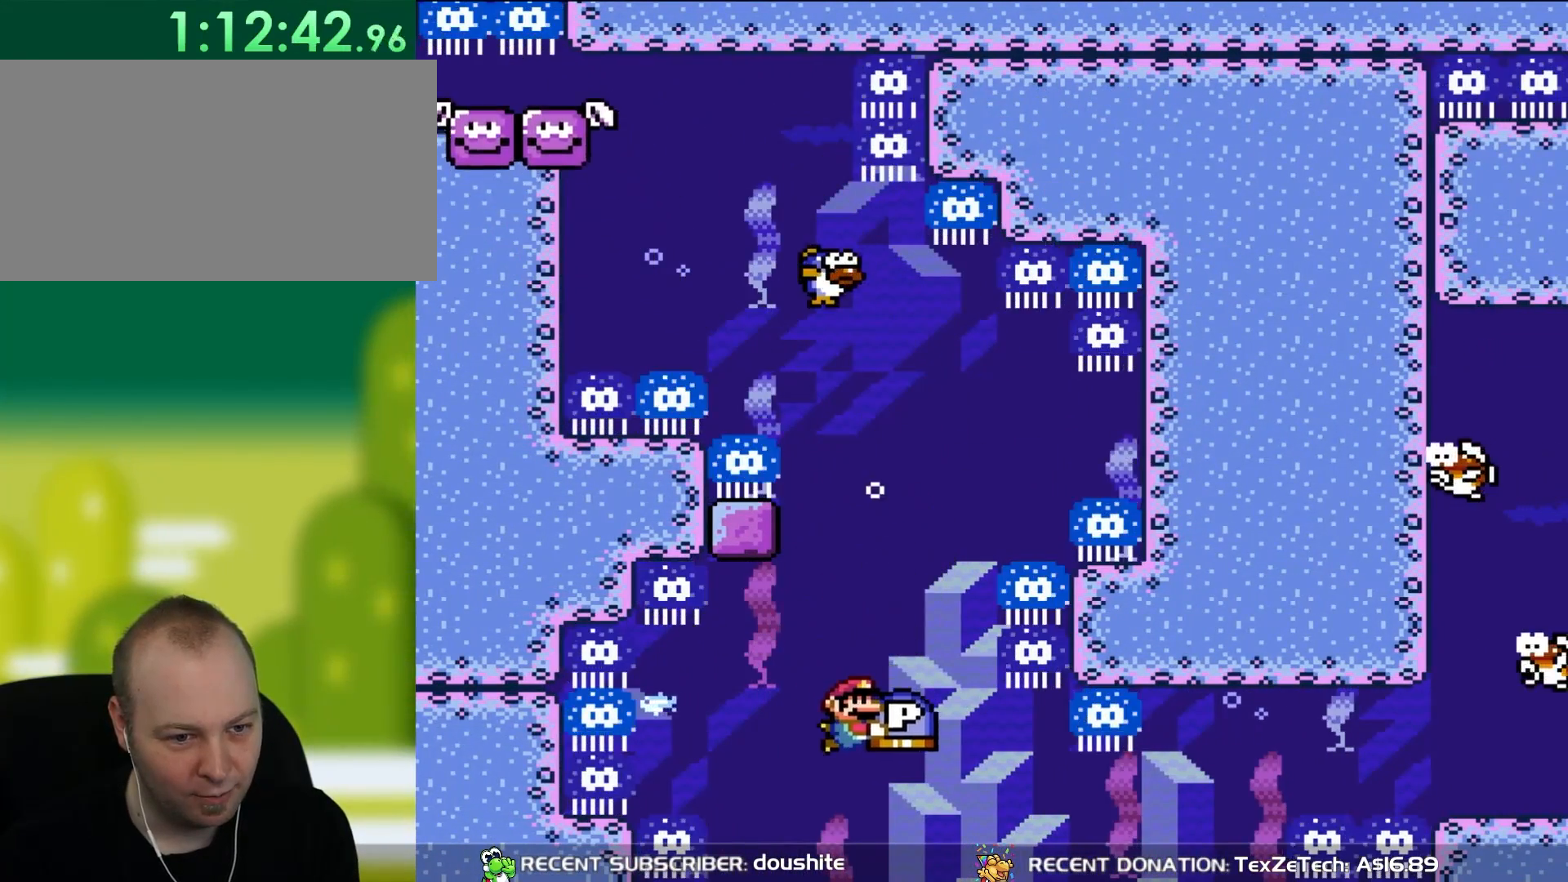
{"buttons": ["Y"], "events": [[483, "DPAD_DOWN", "up"], [483, "DPAD_RIGHT", "up"]]}
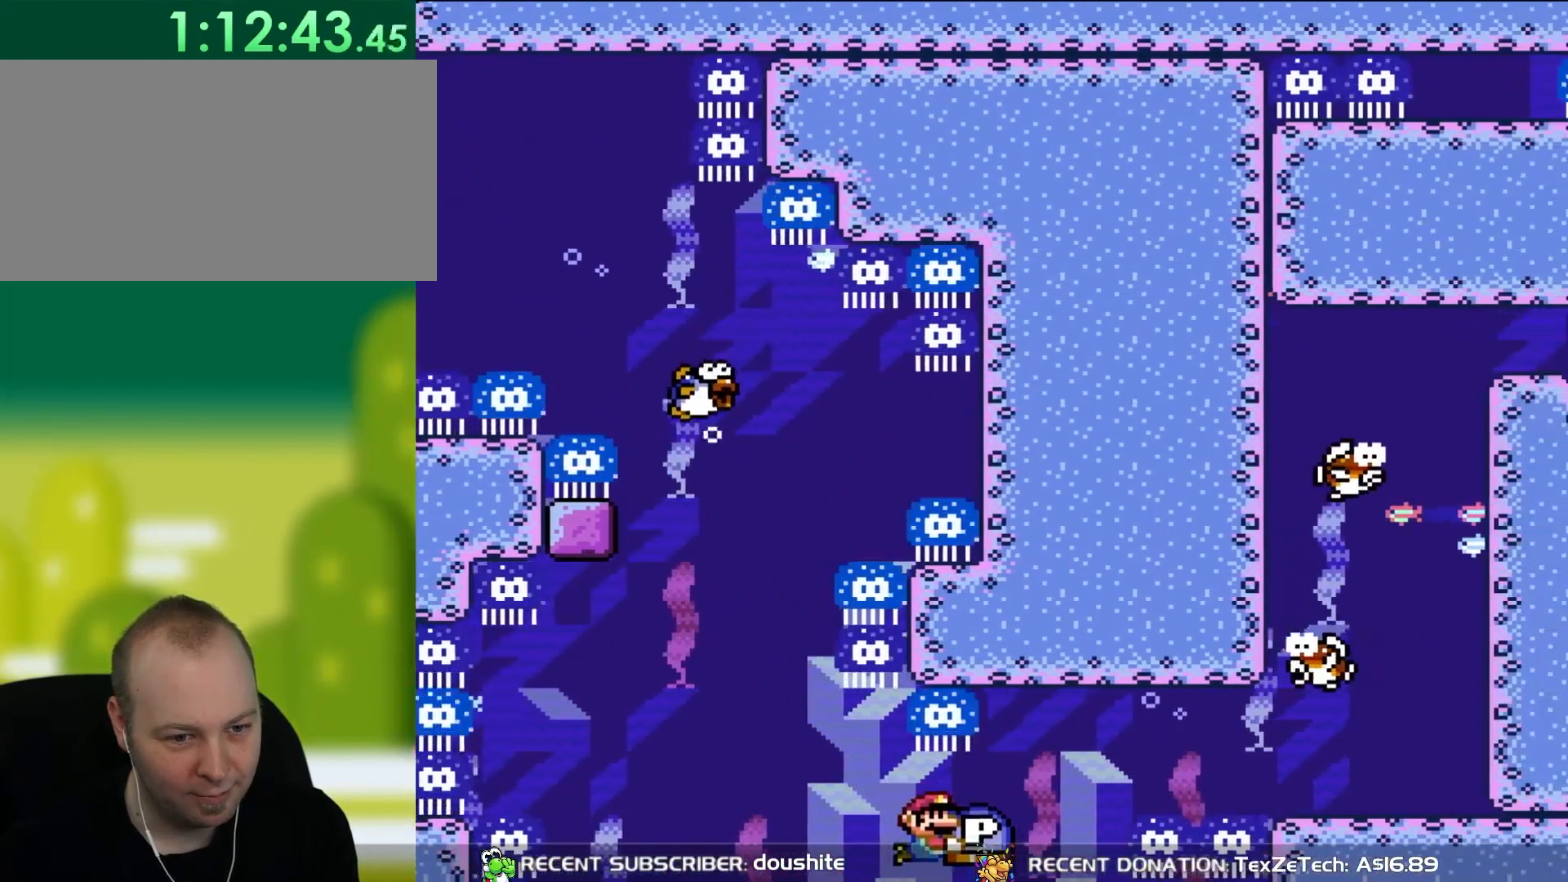
{"buttons": ["Y"], "events": [[183, "DPAD_LEFT", "down"], [317, "DPAD_LEFT", "up"]]}
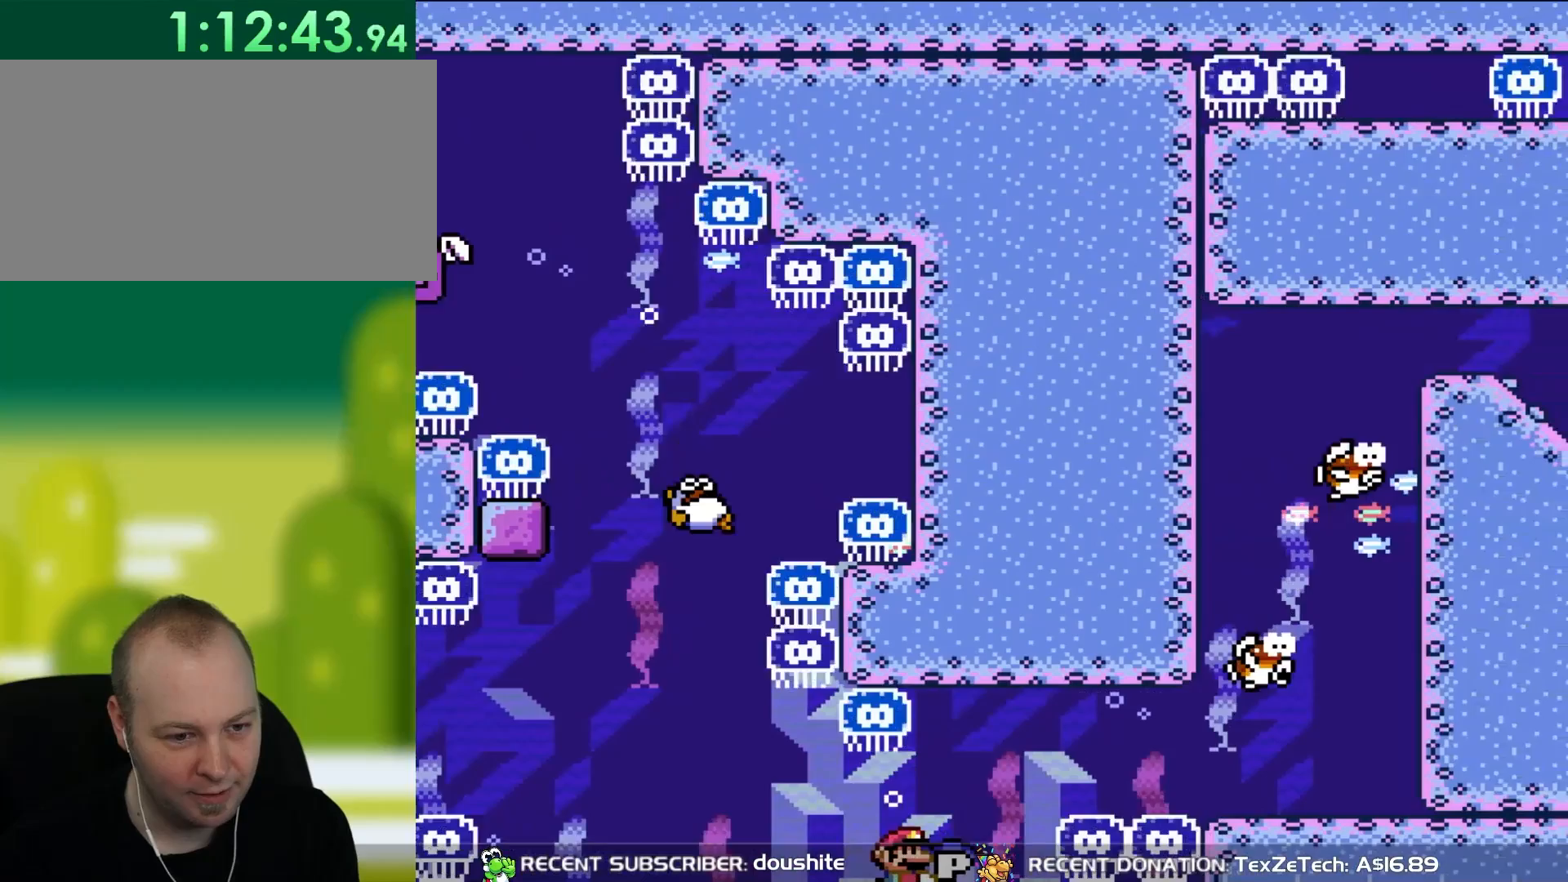
{"buttons": ["Y"], "events": [[50, "DPAD_RIGHT", "down"], [150, "DPAD_RIGHT", "up"]]}
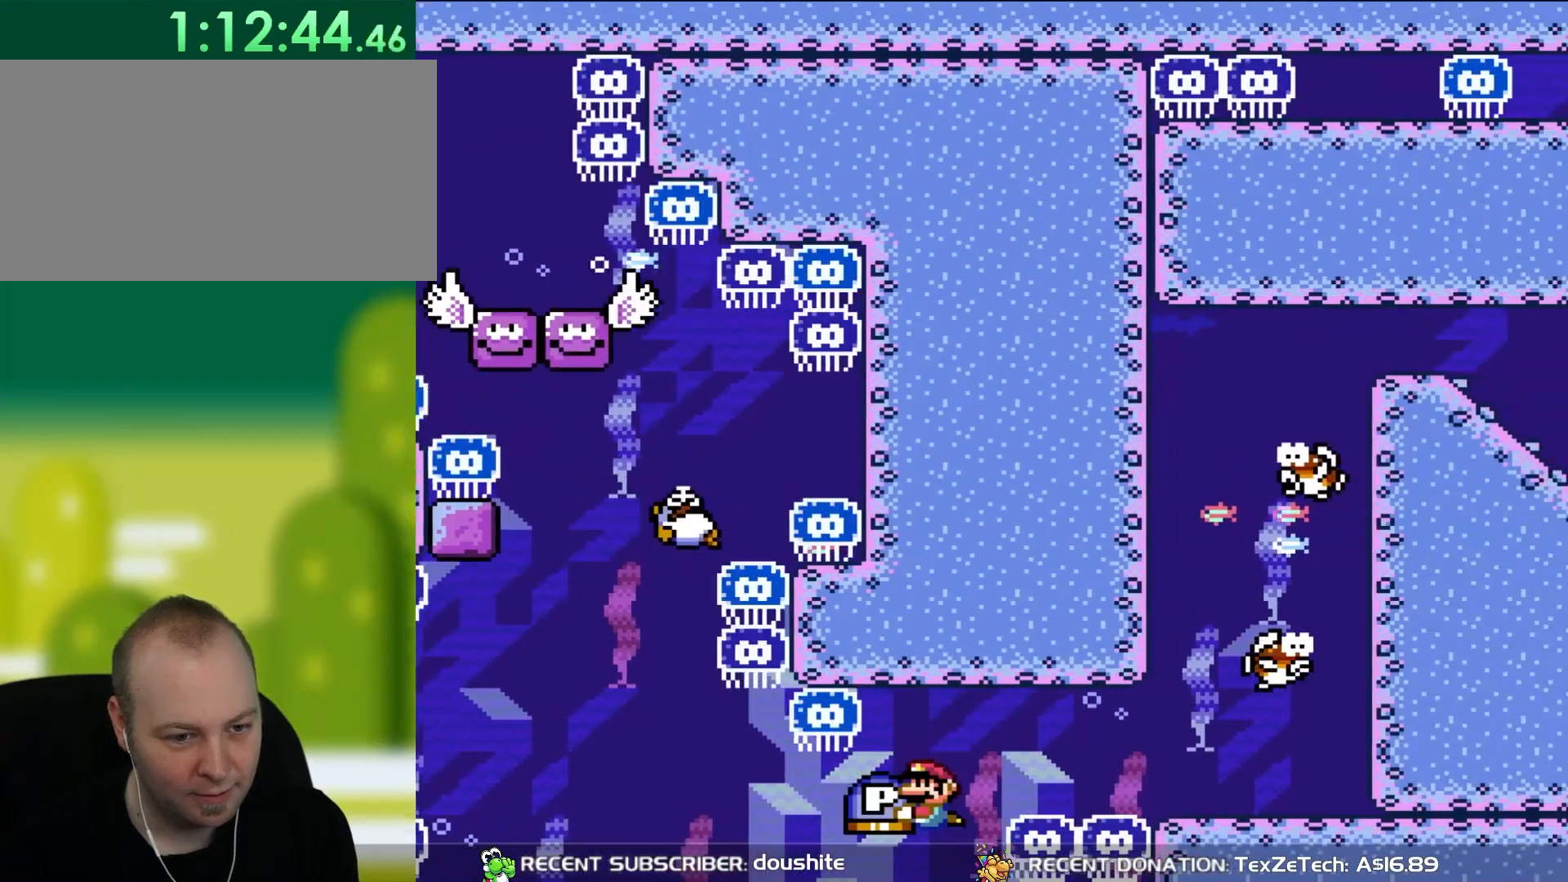
{"buttons": ["Y", "DPAD_RIGHT"], "events": [[83, "DPAD_LEFT", "down"], [183, "DPAD_LEFT", "up"], [300, "DPAD_RIGHT", "down"]]}